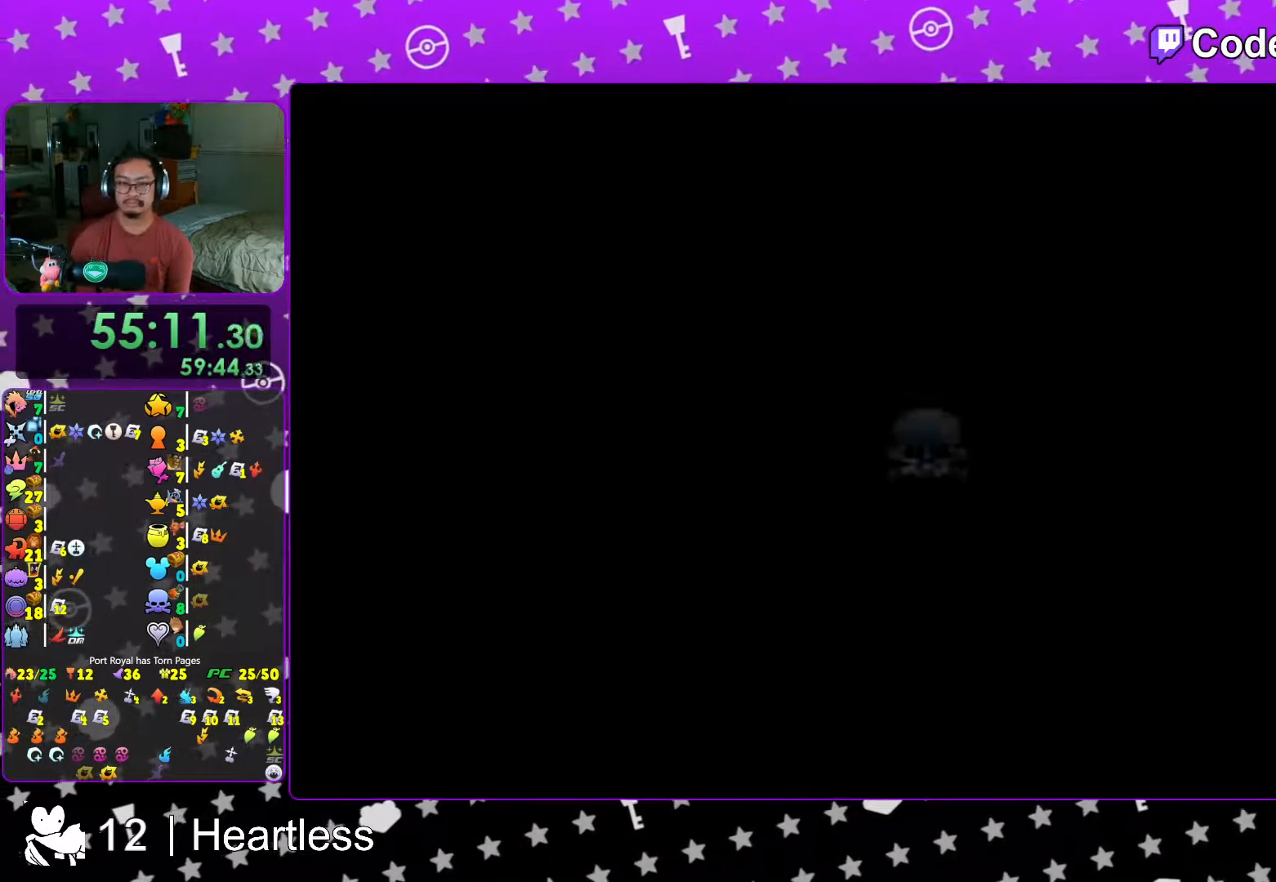
Gameplay with a controller (Nintendo layout); each line is a JSON object with the inputs held at the frame after it. "events" lists button and stick changes between this image and that frame as [ms after this image, input, new state], when the widget could be followed in between. Not read: L3 R3.
{"buttons": ["B"], "left_stick": "up", "right_stick": "center", "events": [[317, "B", "up"], [333, "B", "down"]]}
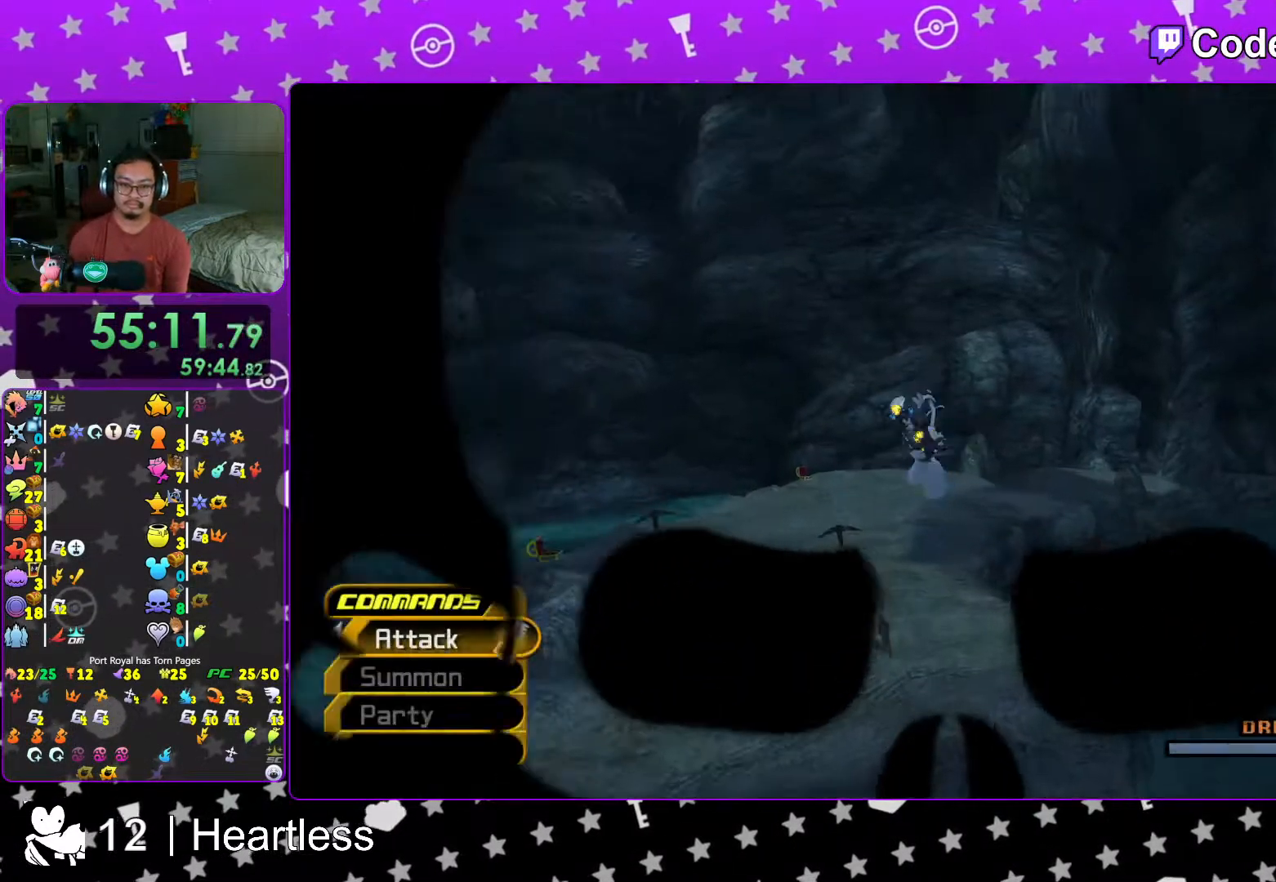
{"buttons": ["Y"], "left_stick": "up", "right_stick": "center", "events": [[167, "B", "up"], [233, "Y", "down"]]}
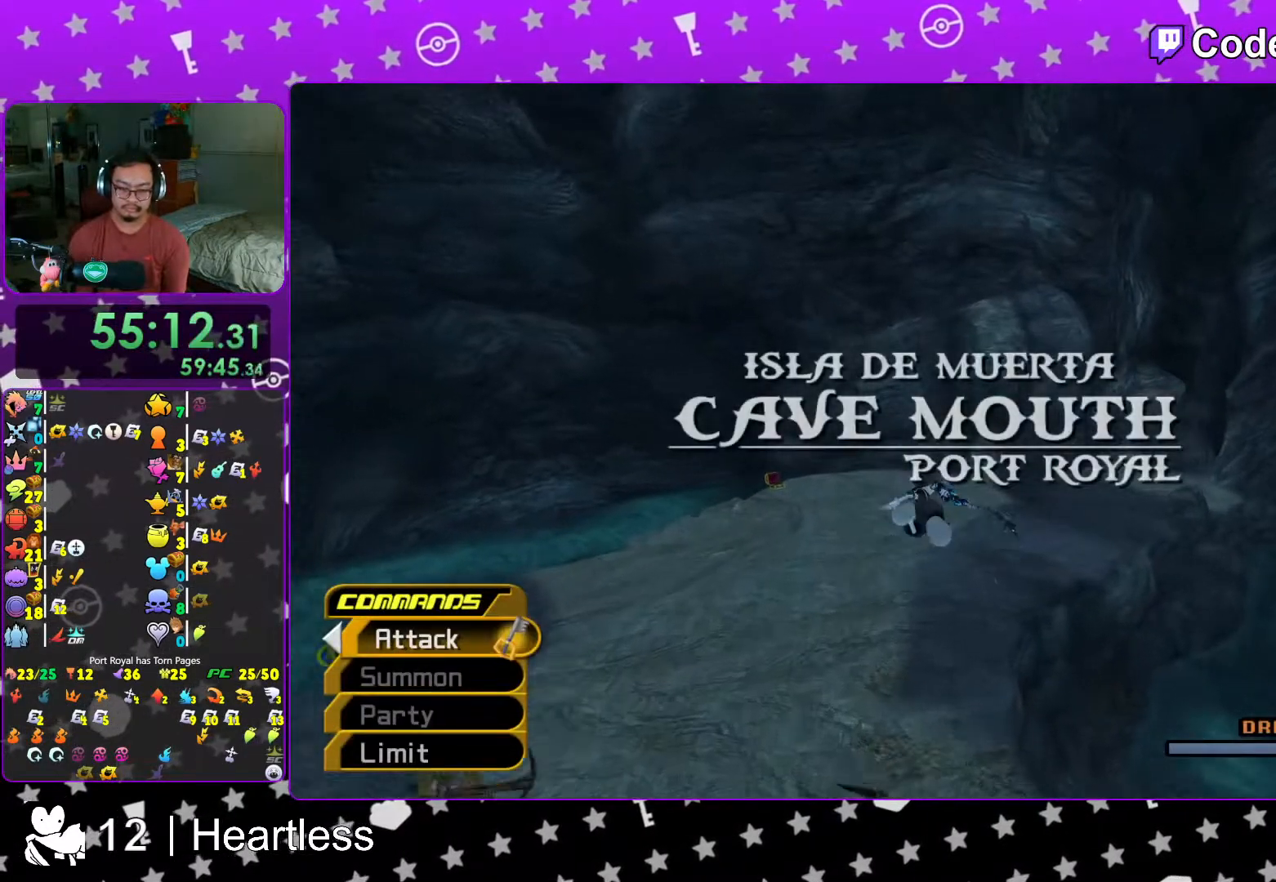
{"buttons": ["Y"], "left_stick": "up-right", "right_stick": "right", "events": [[117, "left_stick", "up-right"], [183, "right_stick", "right"]]}
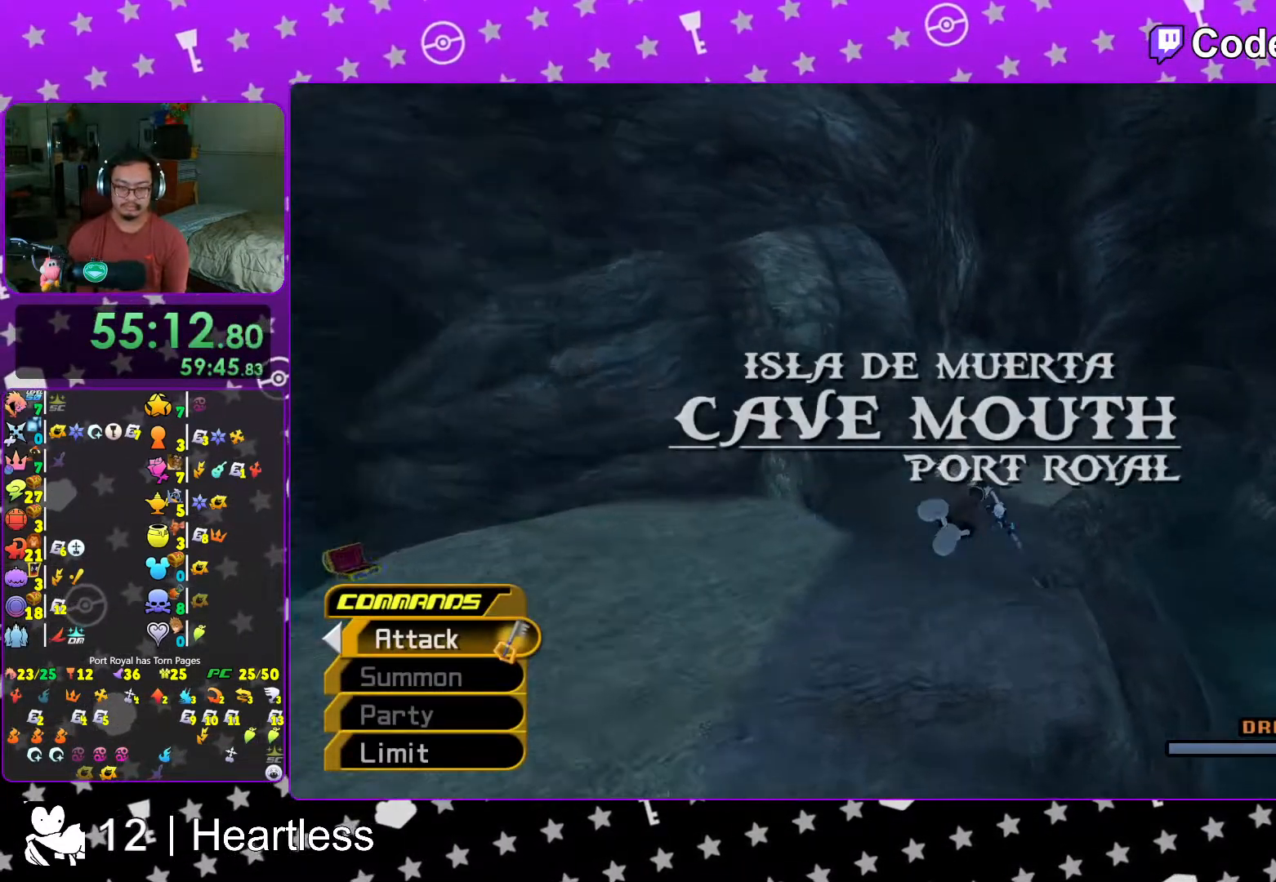
{"buttons": ["Y"], "left_stick": "up-left", "right_stick": "center", "events": [[17, "left_stick", "up"], [67, "right_stick", "center"], [117, "left_stick", "up-left"]]}
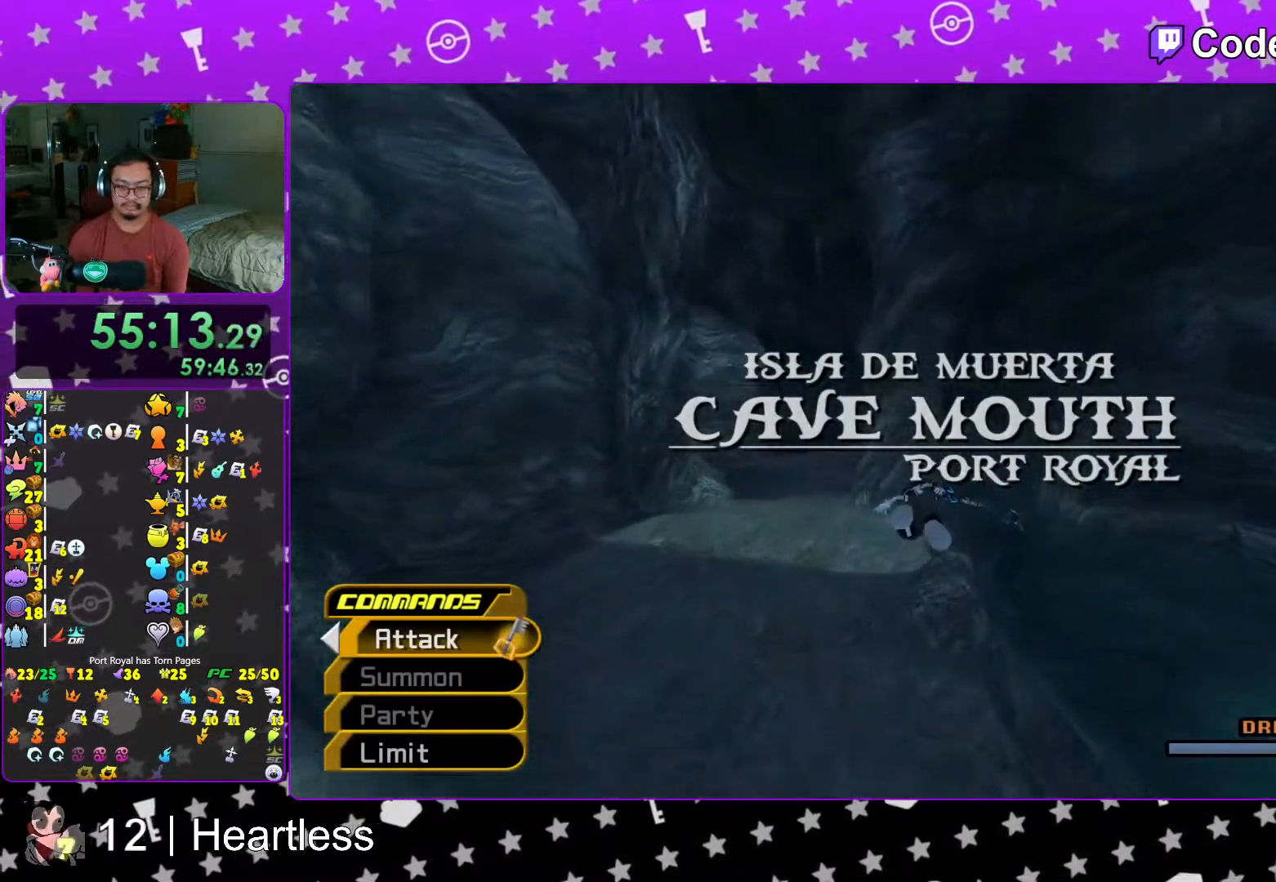
{"buttons": ["Y"], "left_stick": "up", "right_stick": "center", "events": [[417, "left_stick", "up"]]}
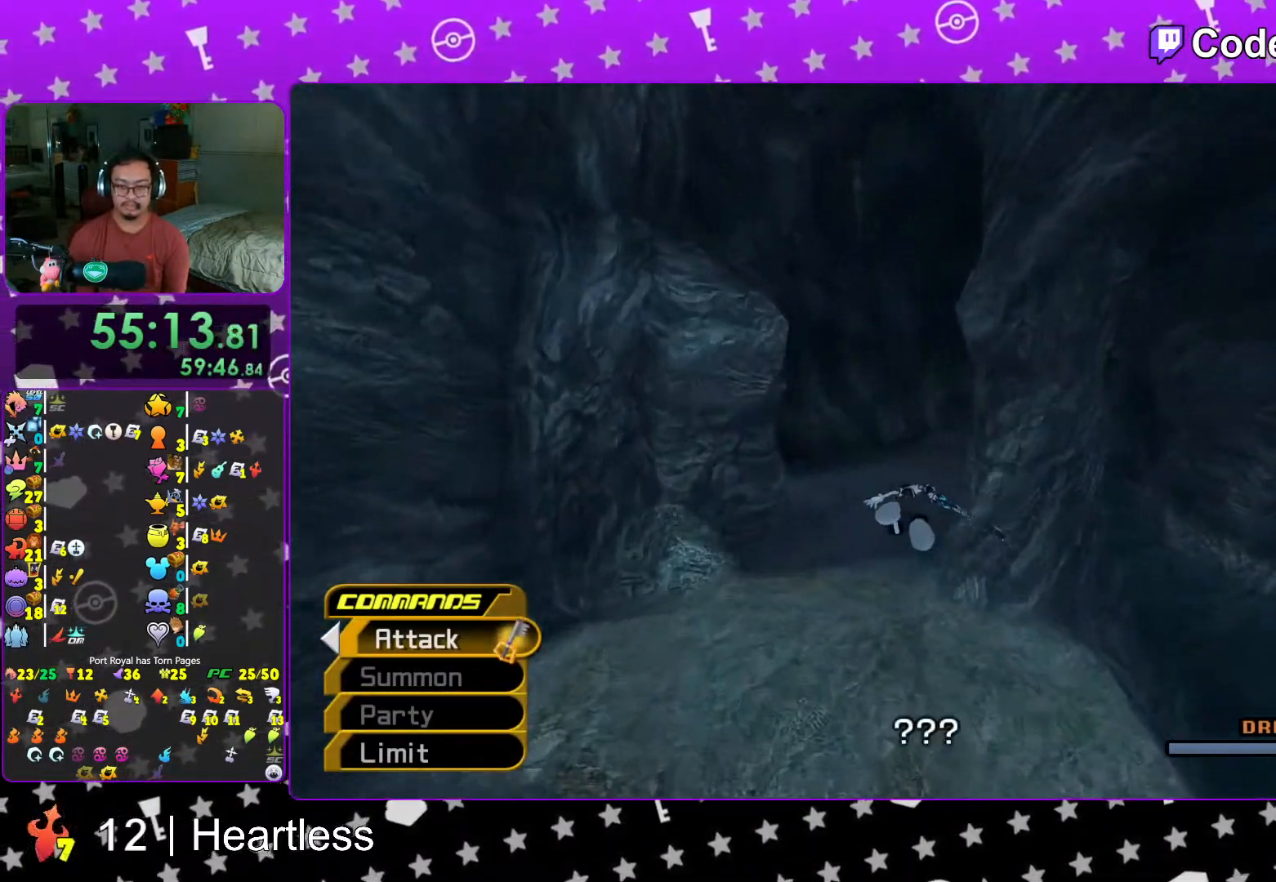
{"buttons": ["L1"], "left_stick": "center", "right_stick": "center", "events": [[17, "right_stick", "down-right"], [117, "Y", "up"], [117, "right_stick", "center"], [167, "L1", "down"], [233, "right_stick", "down"], [283, "L1", "up"], [367, "right_stick", "center"], [417, "left_stick", "center"], [433, "L1", "down"]]}
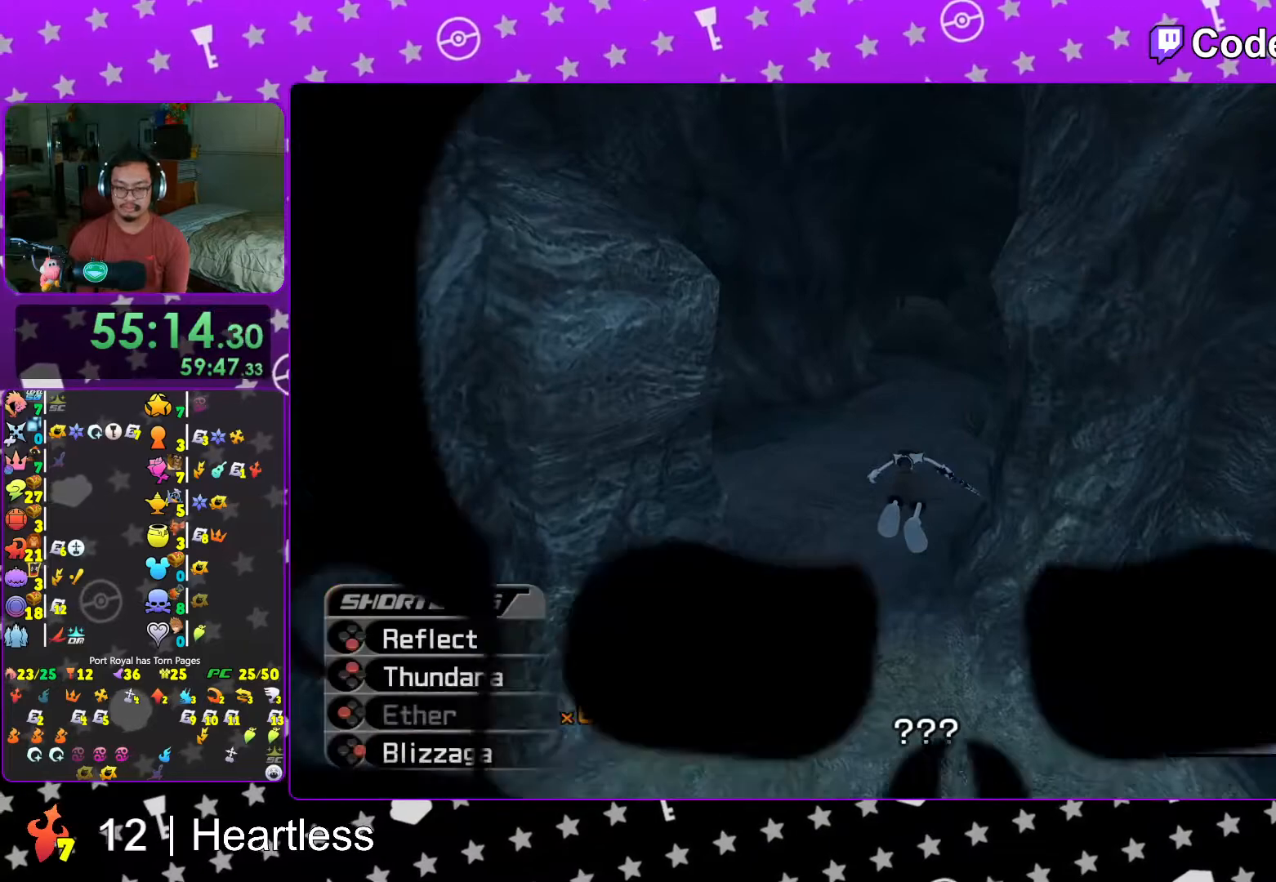
{"buttons": [], "left_stick": "up-left", "right_stick": "center", "events": [[17, "L1", "up"], [17, "left_stick", "up-left"], [117, "L1", "down"], [217, "L1", "up"], [367, "L1", "down"], [417, "L1", "up"]]}
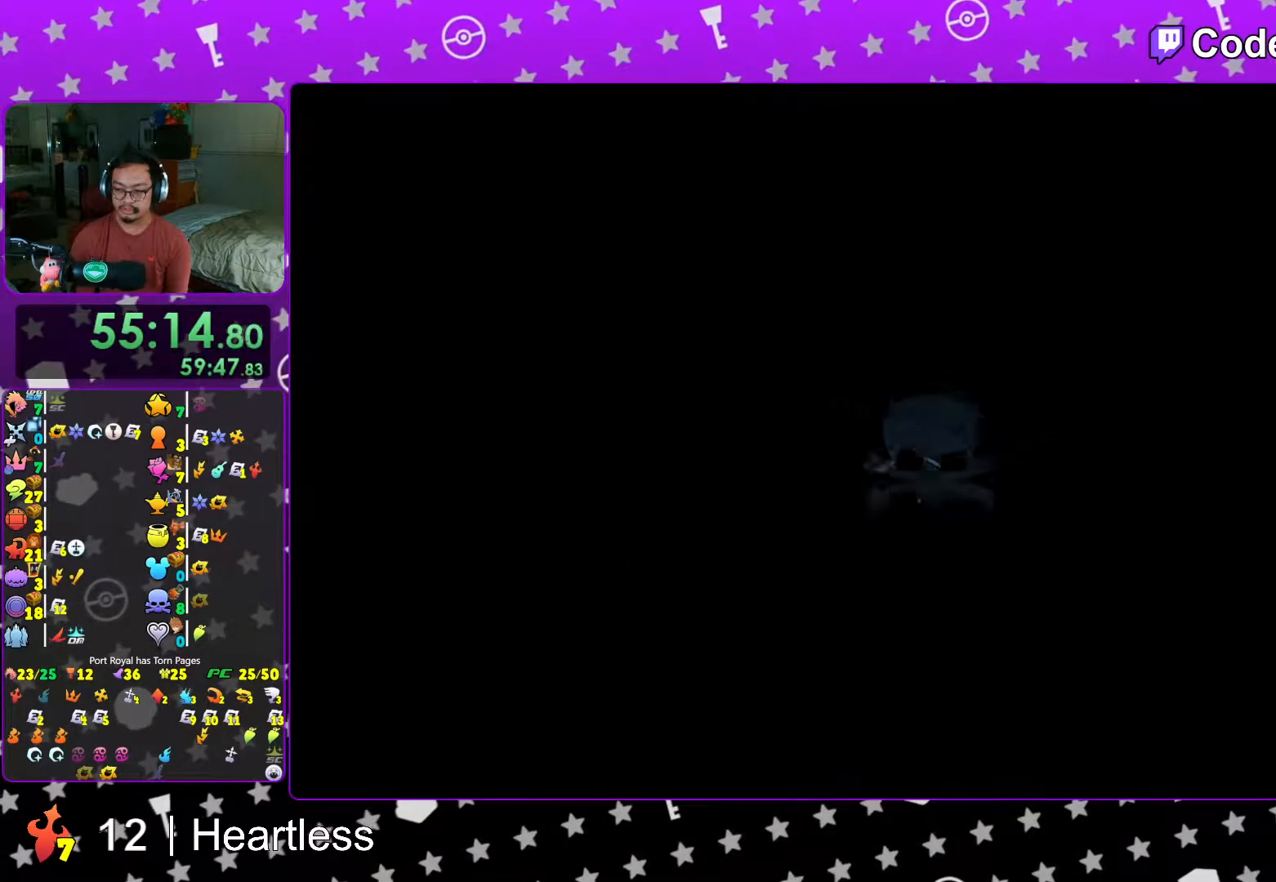
{"buttons": [], "left_stick": "up-left", "right_stick": "center", "events": [[17, "L1", "down"], [117, "L1", "up"], [217, "L1", "down"], [283, "L1", "up"], [417, "L1", "down"], [467, "L1", "up"]]}
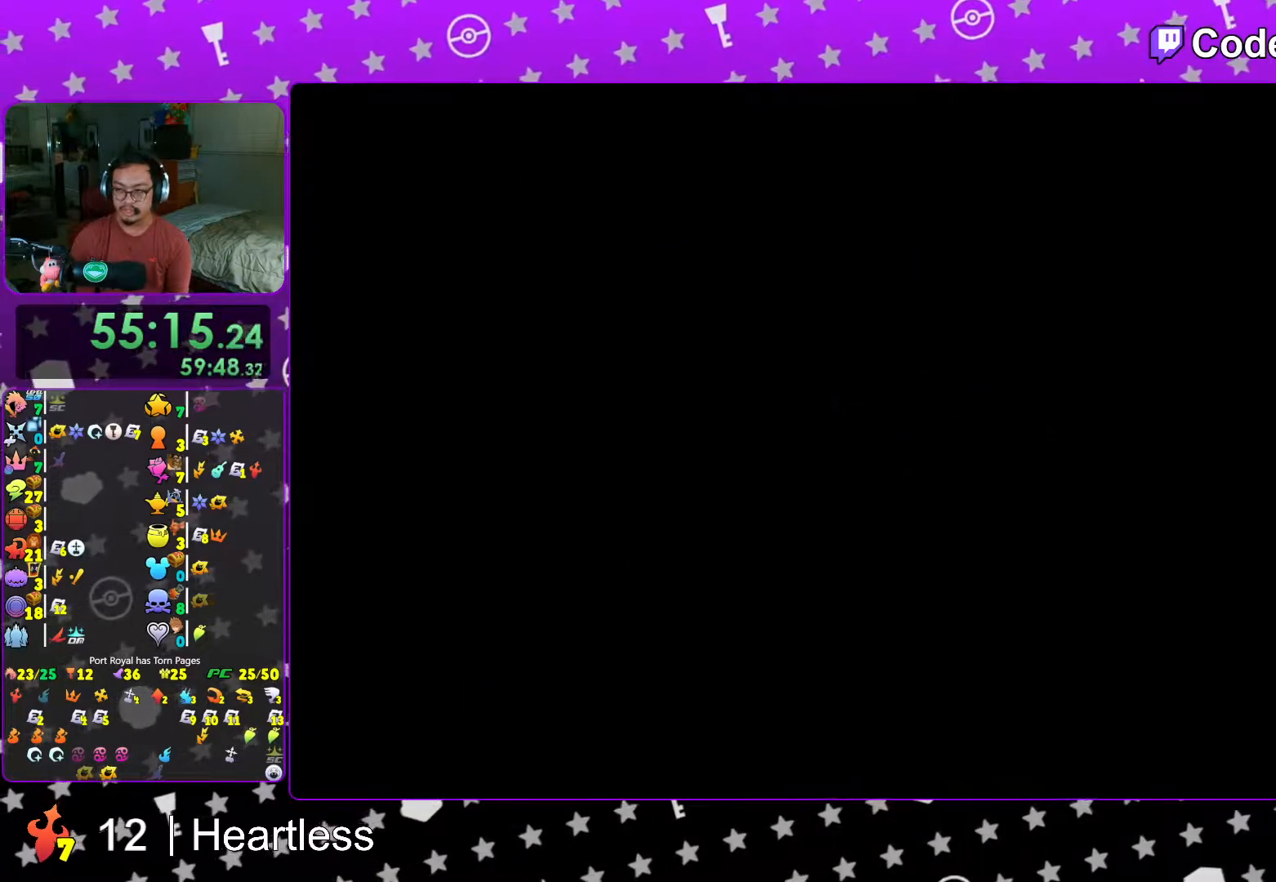
{"buttons": ["Y"], "left_stick": "up", "right_stick": "center", "events": [[167, "left_stick", "up"], [217, "B", "down"], [283, "B", "up"], [367, "B", "down"], [467, "B", "up"], [483, "Y", "down"]]}
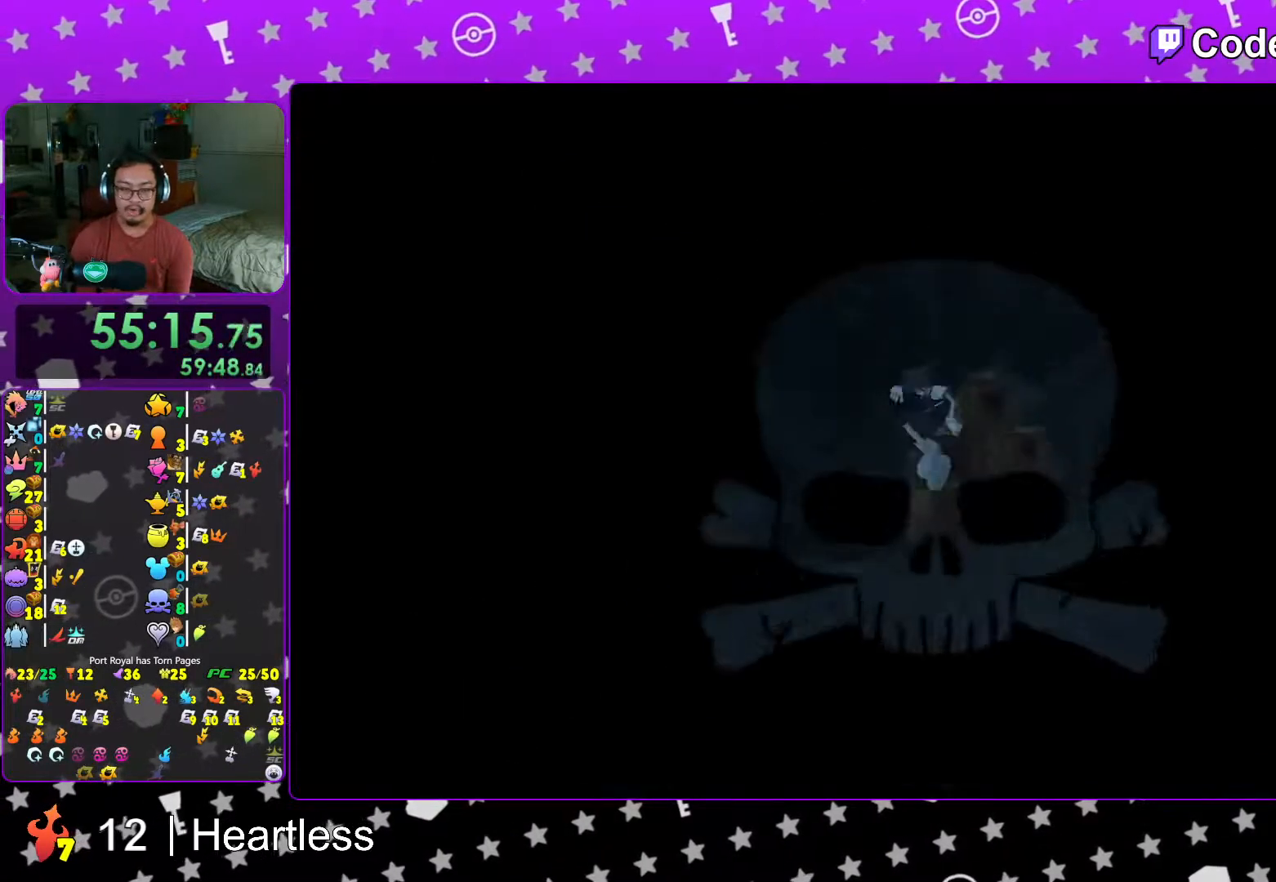
{"buttons": ["Y"], "left_stick": "up", "right_stick": "center", "events": []}
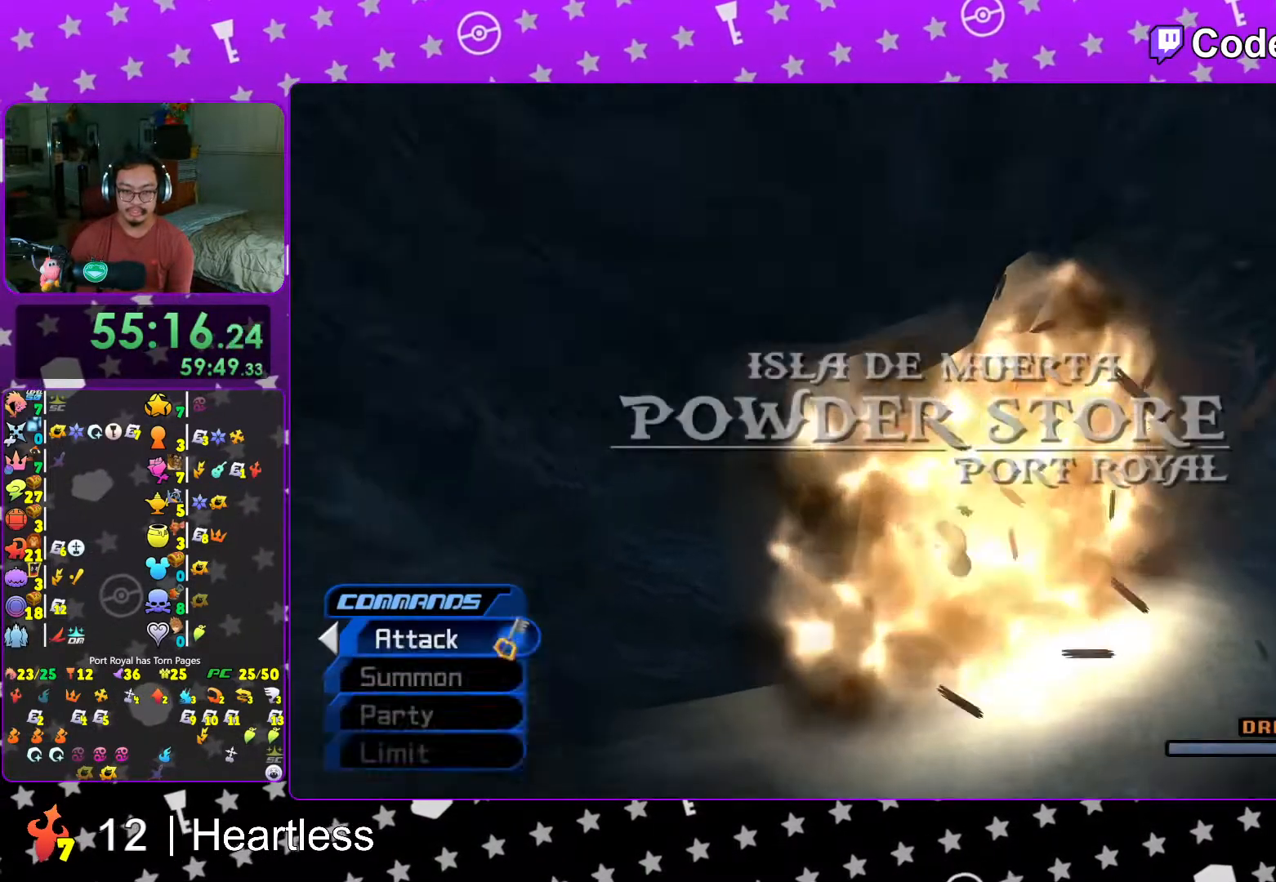
{"buttons": ["L1"], "left_stick": "up-left", "right_stick": "center", "events": [[67, "L1", "down"], [83, "Y", "up"], [133, "L1", "up"], [167, "left_stick", "up-left"], [267, "L1", "down"], [333, "L1", "up"], [433, "L1", "down"]]}
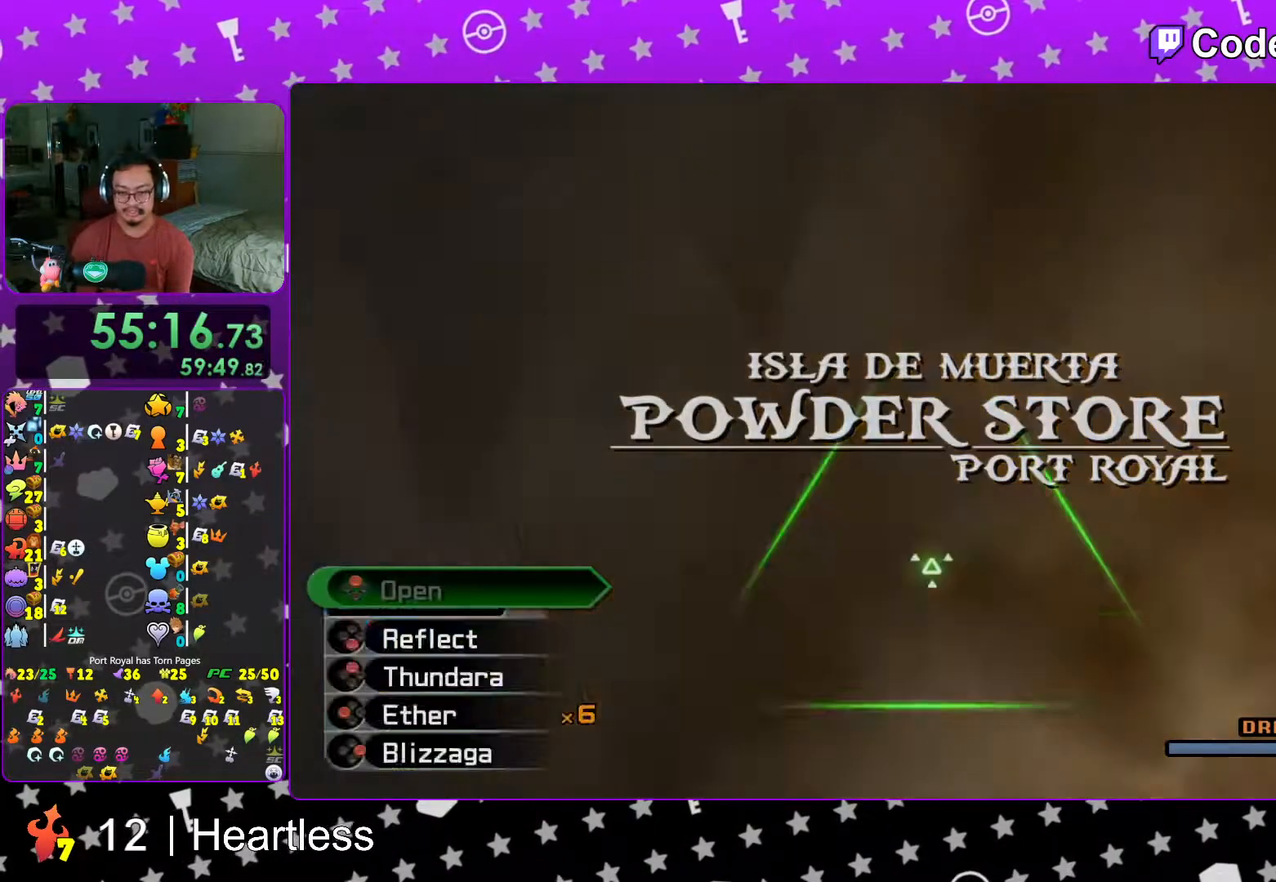
{"buttons": ["X"], "left_stick": "center", "right_stick": "center", "events": [[17, "L1", "up"], [67, "right_stick", "right"], [217, "X", "down"], [317, "X", "up"], [417, "X", "down"], [433, "right_stick", "center"], [483, "left_stick", "center"]]}
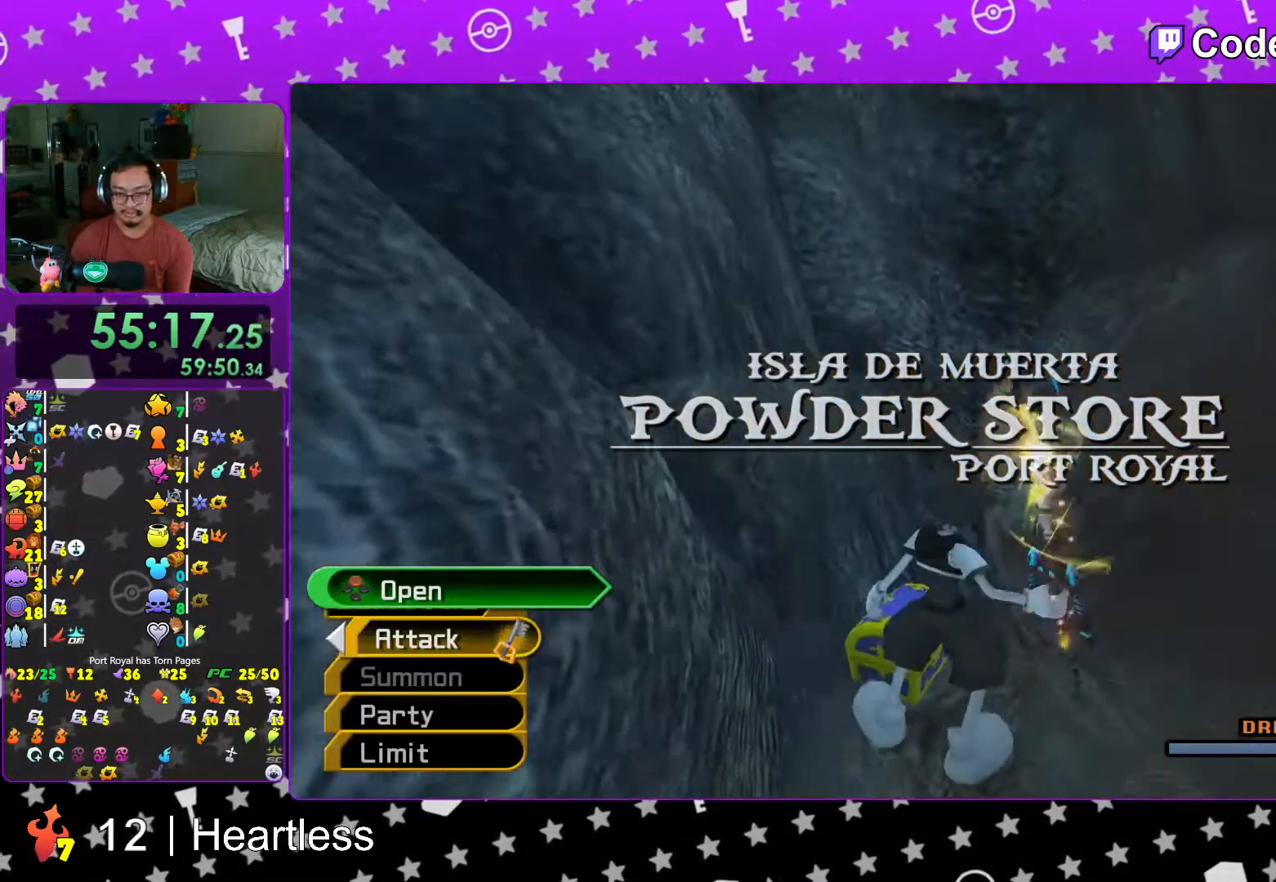
{"buttons": ["X"], "left_stick": "center", "right_stick": "center", "events": [[17, "X", "up"], [117, "L1", "down"], [117, "X", "down"], [183, "L1", "up"], [183, "X", "up"], [283, "X", "down"], [333, "L1", "down"], [333, "X", "up"], [383, "right_stick", "down-right"], [417, "L1", "up"], [433, "X", "down"], [483, "right_stick", "center"]]}
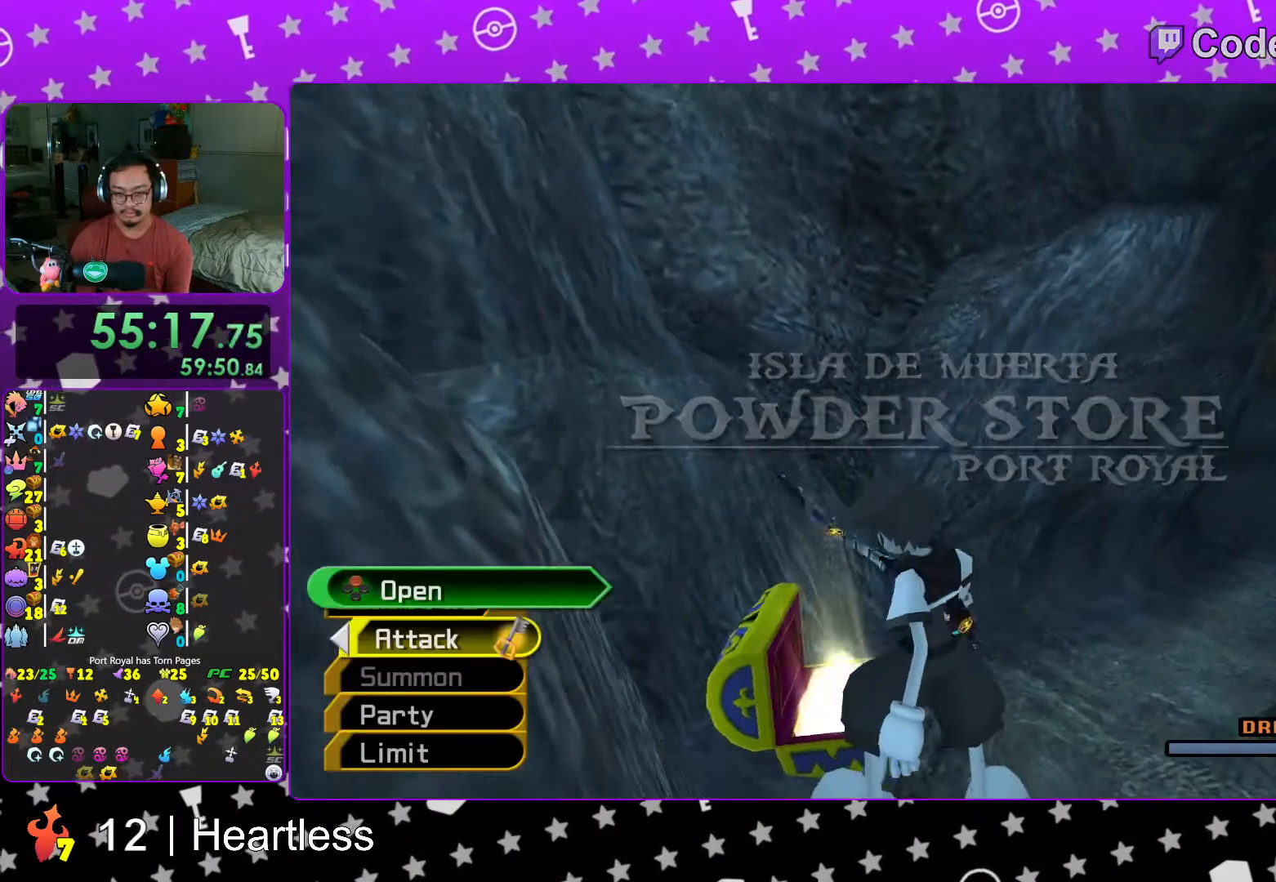
{"buttons": ["B"], "left_stick": "up-right", "right_stick": "center", "events": [[167, "X", "up"], [267, "left_stick", "up-right"], [317, "B", "down"], [417, "B", "up"], [483, "B", "down"]]}
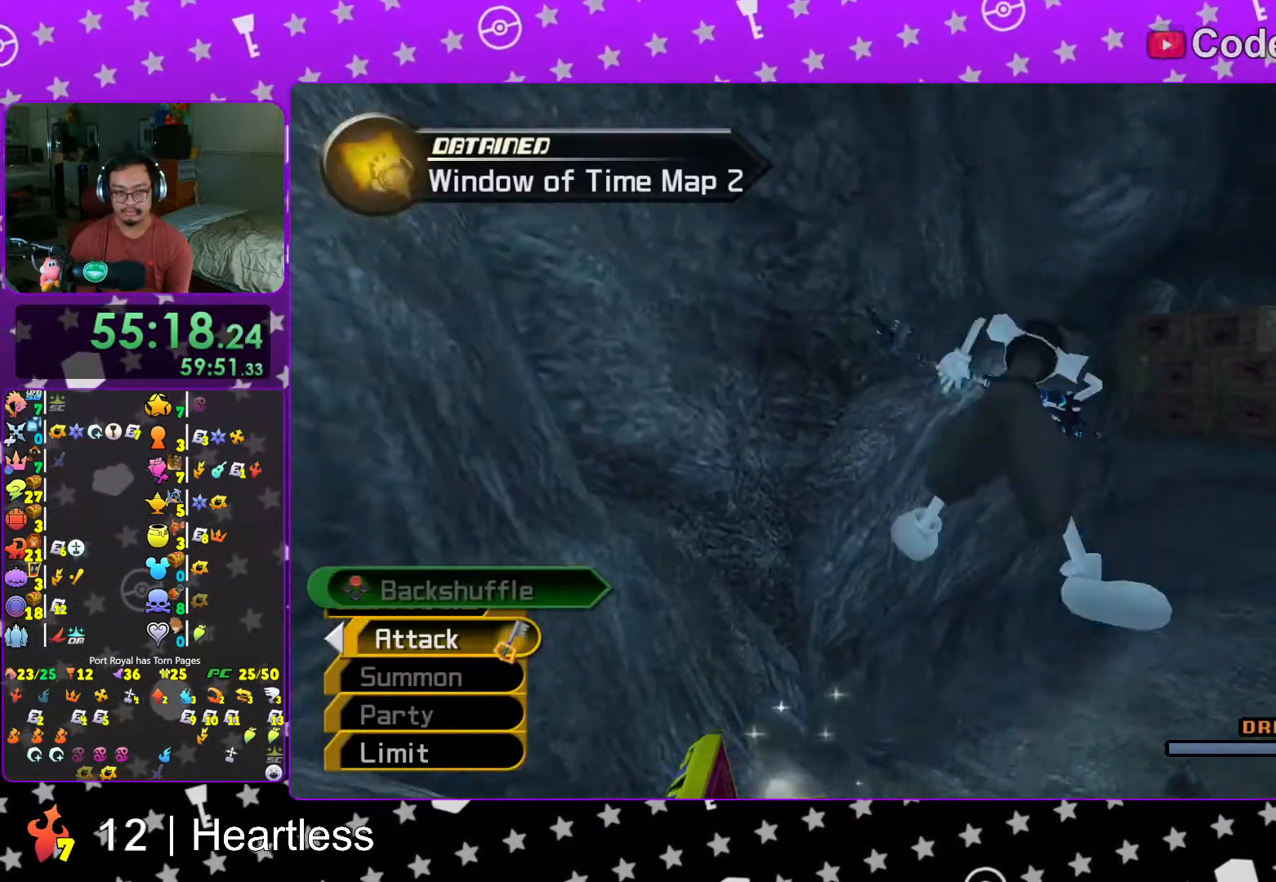
{"buttons": ["Y"], "left_stick": "up", "right_stick": "center", "events": [[117, "B", "up"], [117, "Y", "down"], [217, "left_stick", "up"], [217, "right_stick", "up-left"], [283, "right_stick", "center"]]}
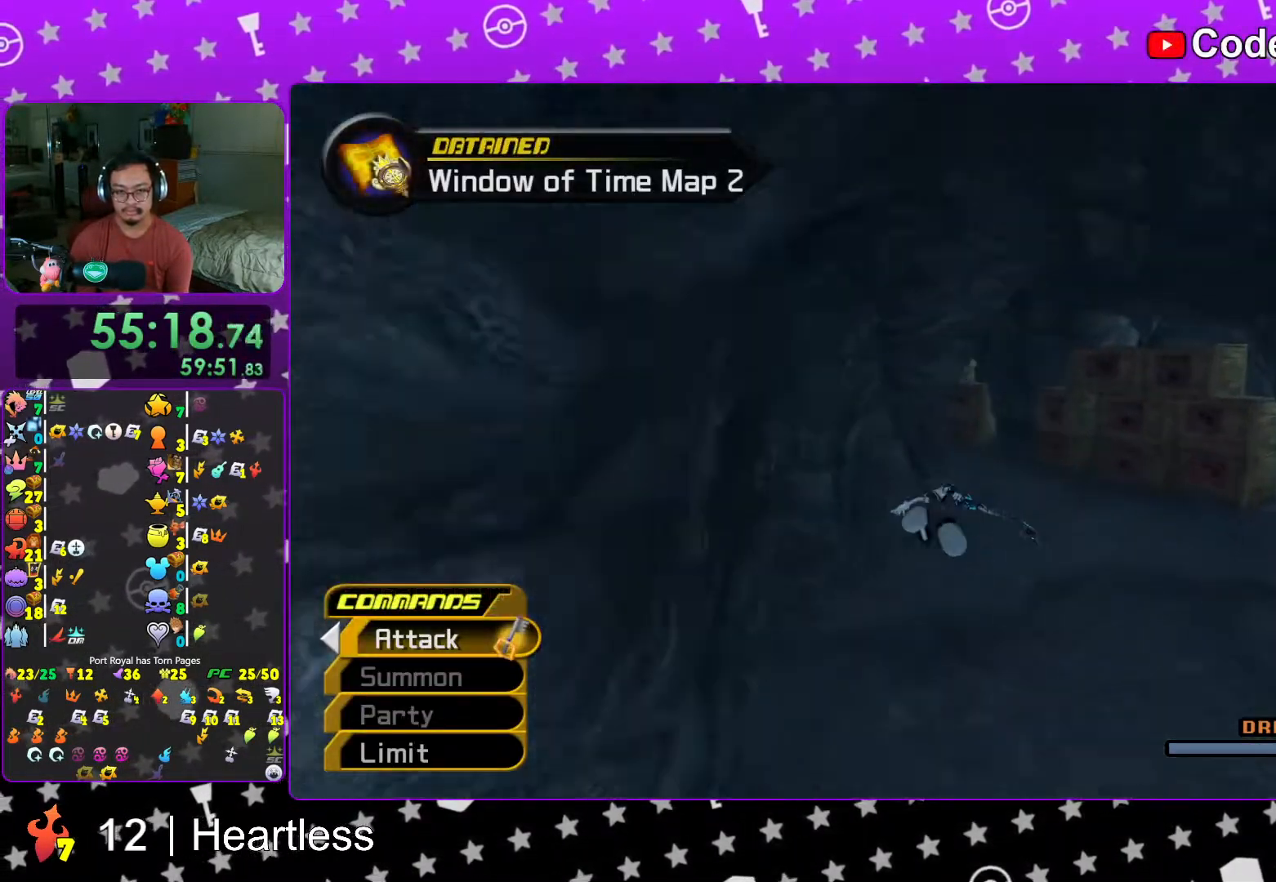
{"buttons": ["Y"], "left_stick": "up", "right_stick": "center", "events": [[167, "left_stick", "up-right"], [467, "left_stick", "up"]]}
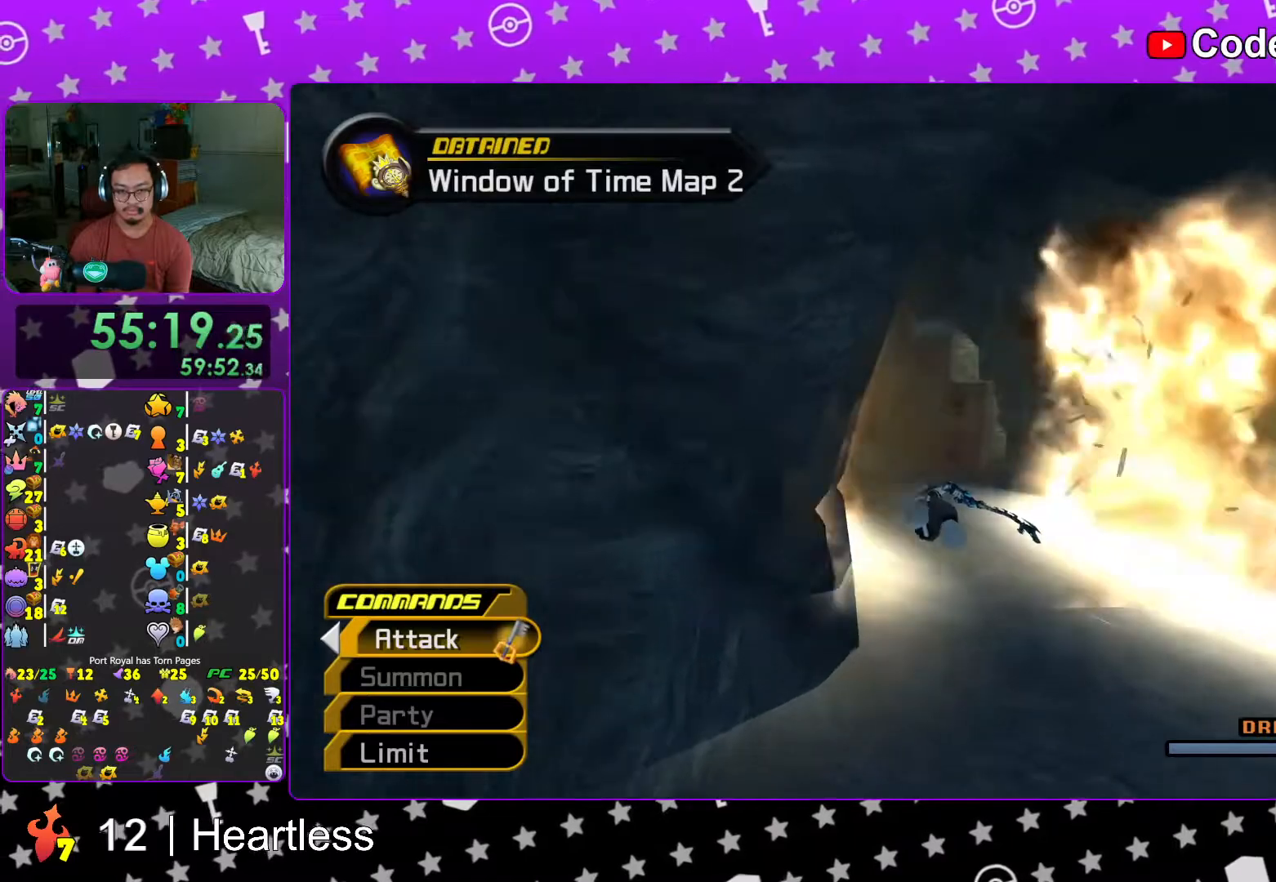
{"buttons": ["Y"], "left_stick": "up", "right_stick": "center", "events": [[217, "right_stick", "down-right"], [333, "right_stick", "center"]]}
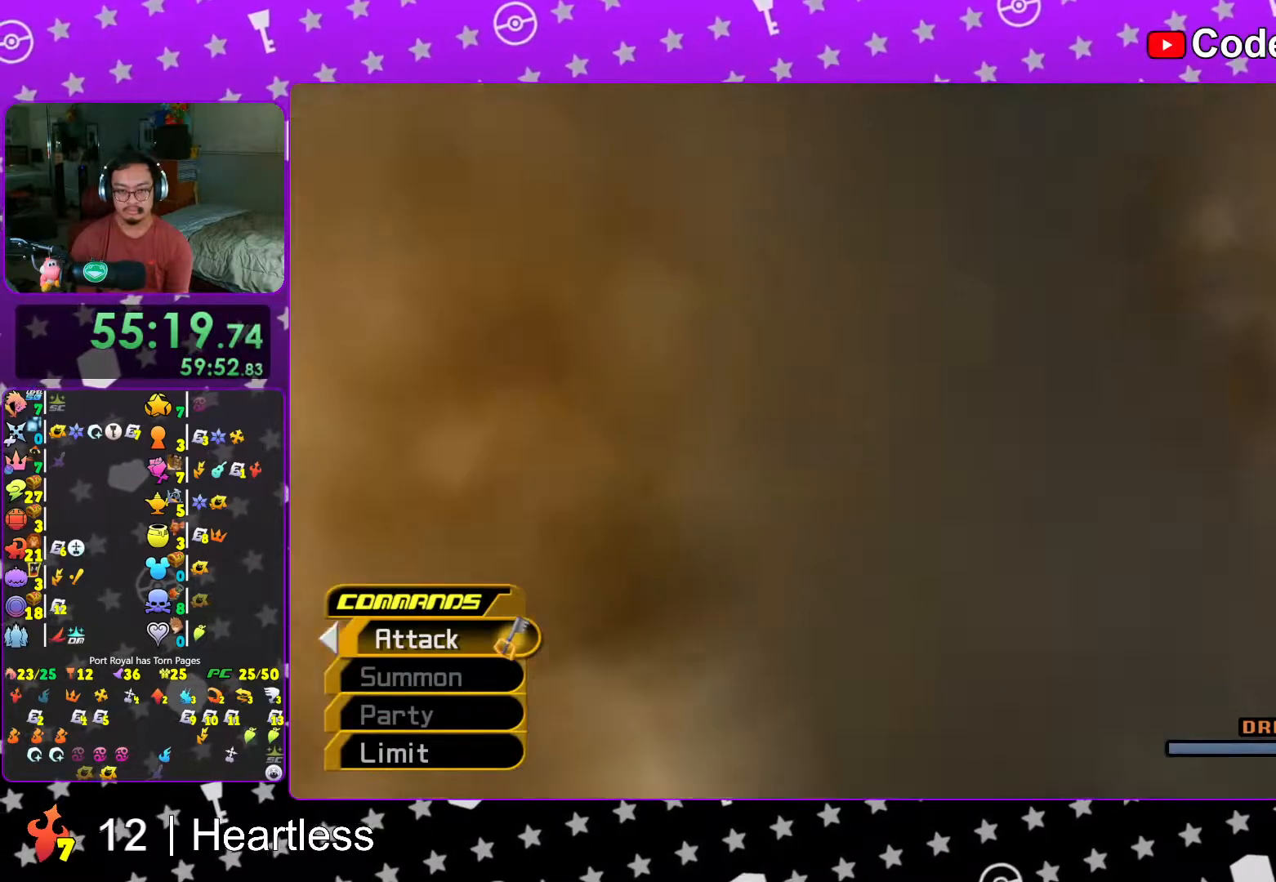
{"buttons": [], "left_stick": "center", "right_stick": "center", "events": [[117, "Y", "up"], [267, "R1", "down"], [283, "A", "down"], [317, "left_stick", "center"], [383, "A", "up"], [383, "R1", "up"]]}
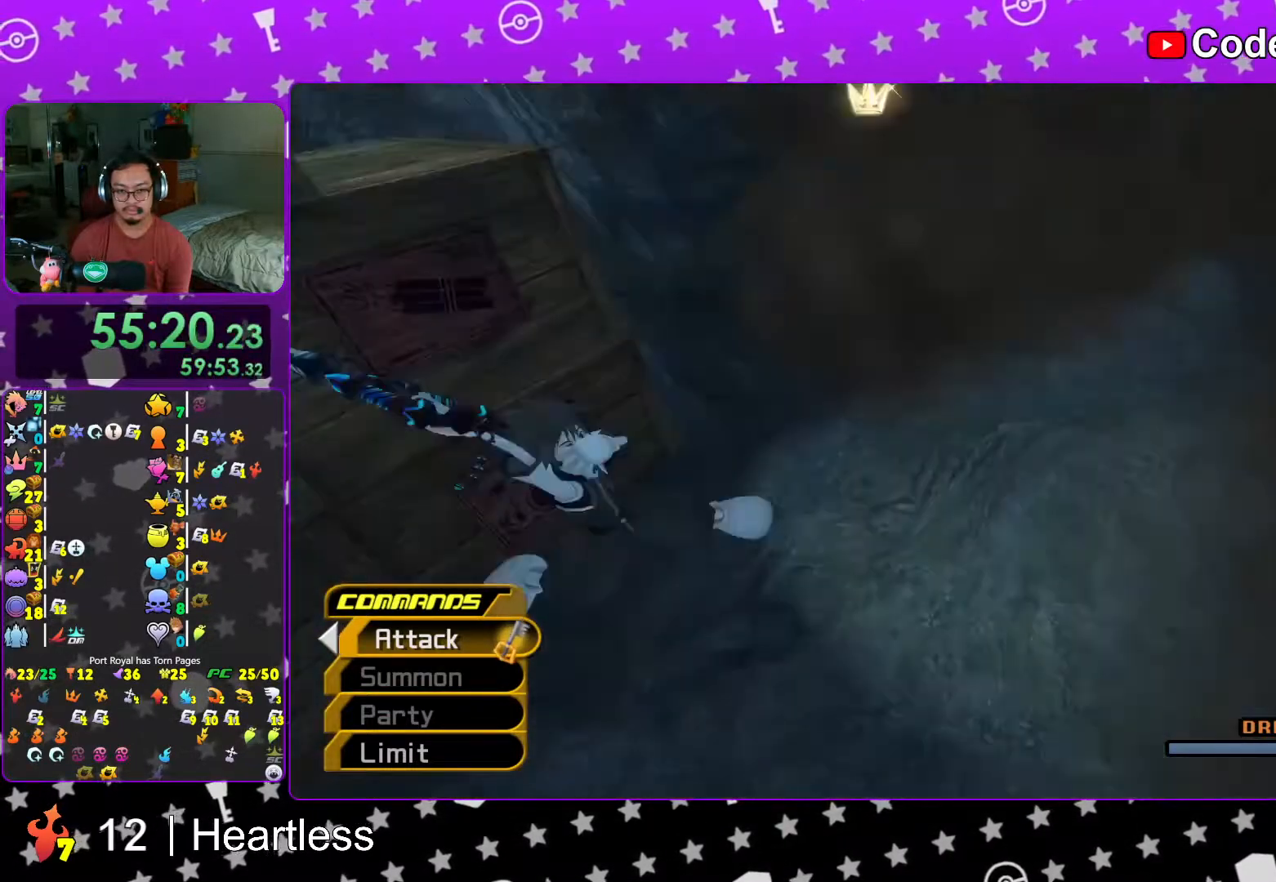
{"buttons": [], "left_stick": "down-left", "right_stick": "center", "events": [[17, "A", "down"], [117, "A", "up"], [167, "R1", "down"], [267, "R1", "up"], [267, "left_stick", "down-left"]]}
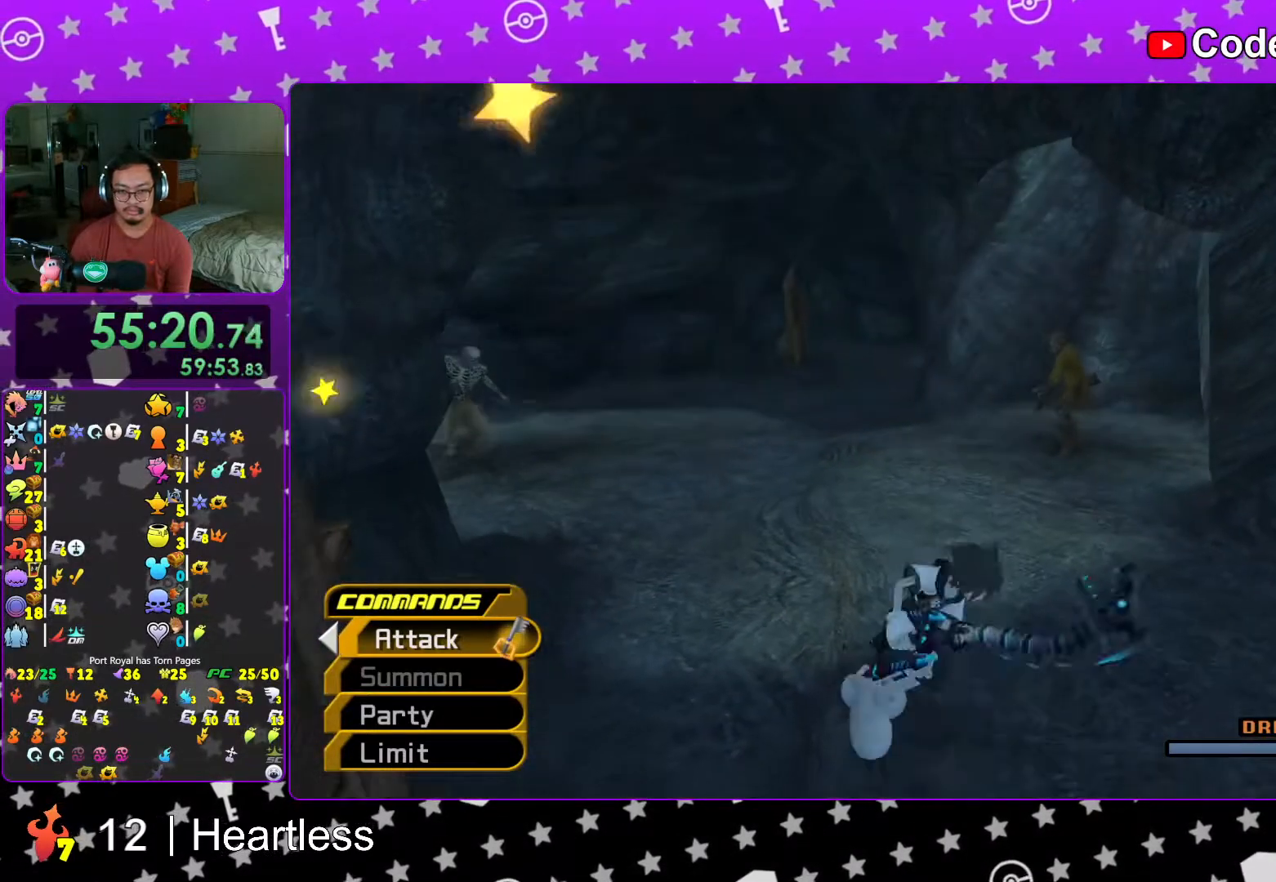
{"buttons": ["A"], "left_stick": "center", "right_stick": "center", "events": [[83, "B", "down"], [167, "B", "up"], [317, "A", "down"], [367, "left_stick", "center"], [383, "A", "up"], [467, "A", "down"]]}
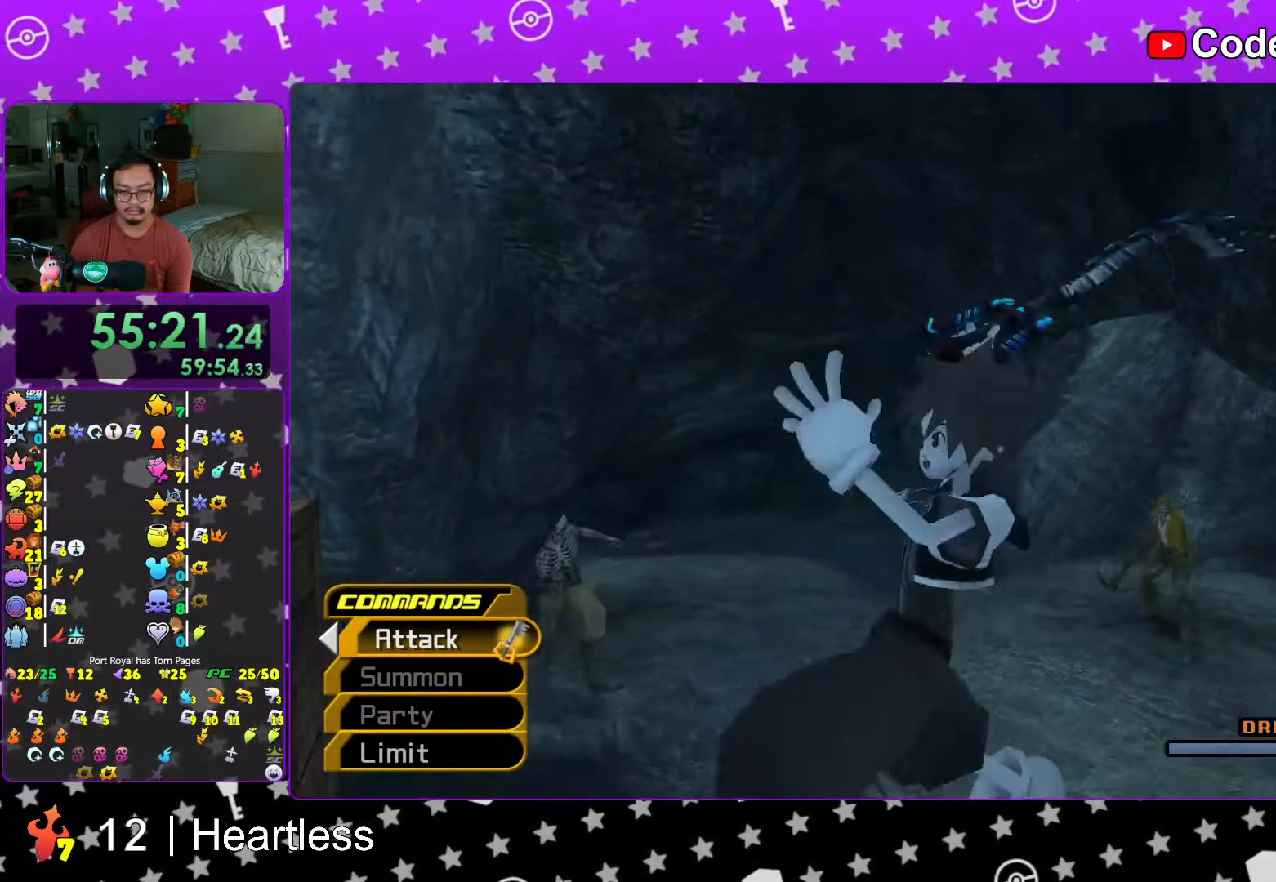
{"buttons": [], "left_stick": "center", "right_stick": "center", "events": [[83, "A", "up"], [167, "A", "down"], [267, "A", "up"], [333, "A", "down"], [417, "A", "up"]]}
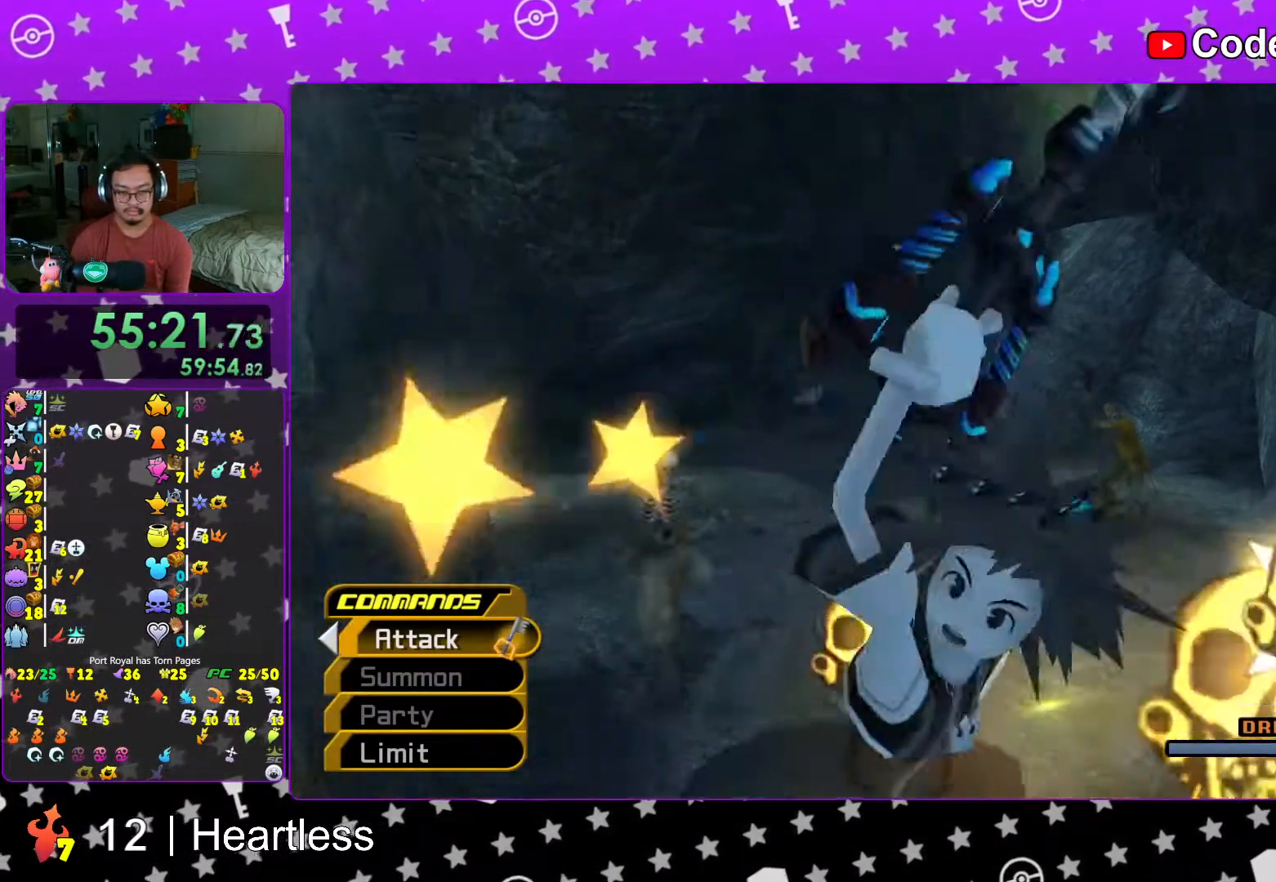
{"buttons": ["A"], "left_stick": "center", "right_stick": "center", "events": [[17, "A", "down"], [167, "A", "up"], [233, "A", "down"], [367, "A", "up"], [467, "A", "down"]]}
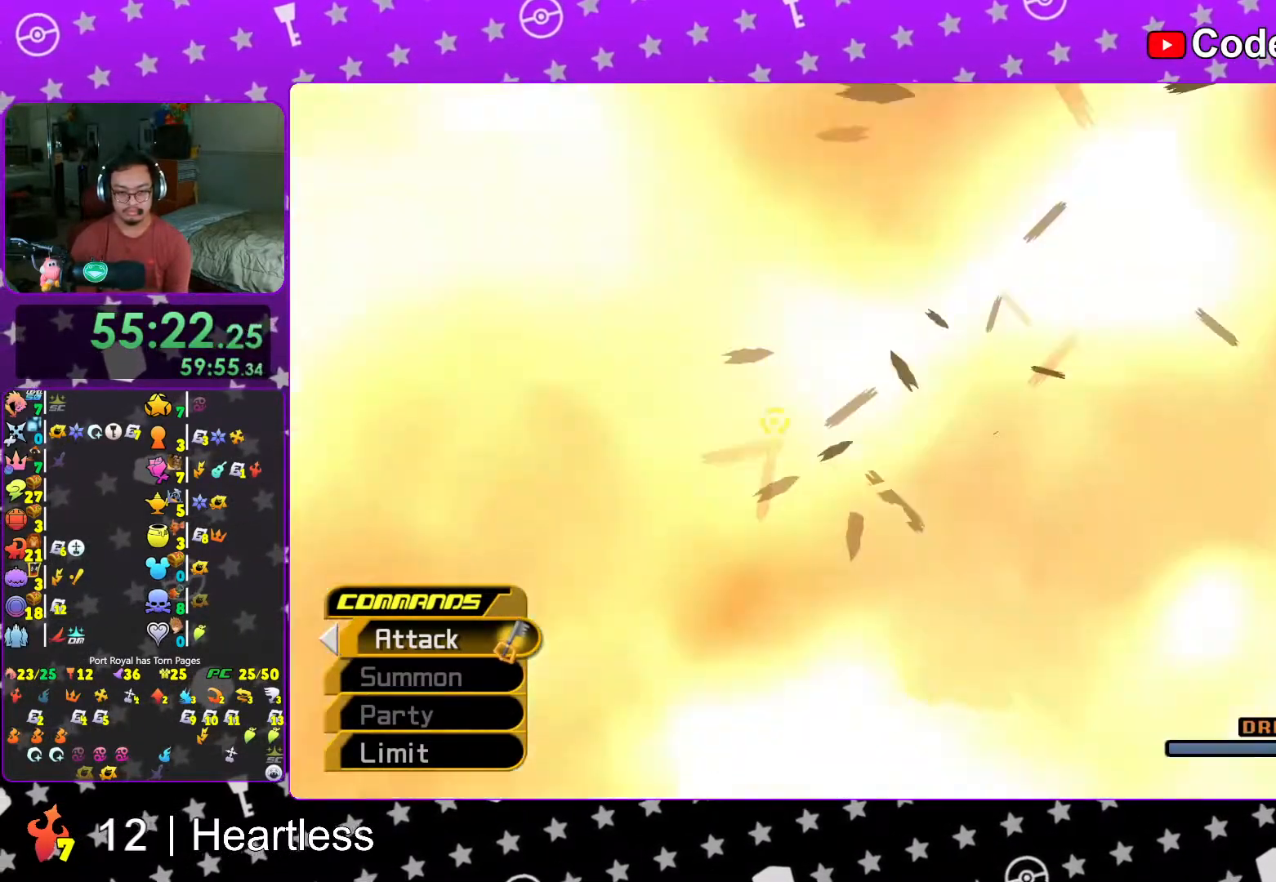
{"buttons": ["A"], "left_stick": "center", "right_stick": "center", "events": [[67, "A", "up"], [167, "A", "down"], [283, "A", "up"], [367, "A", "down"]]}
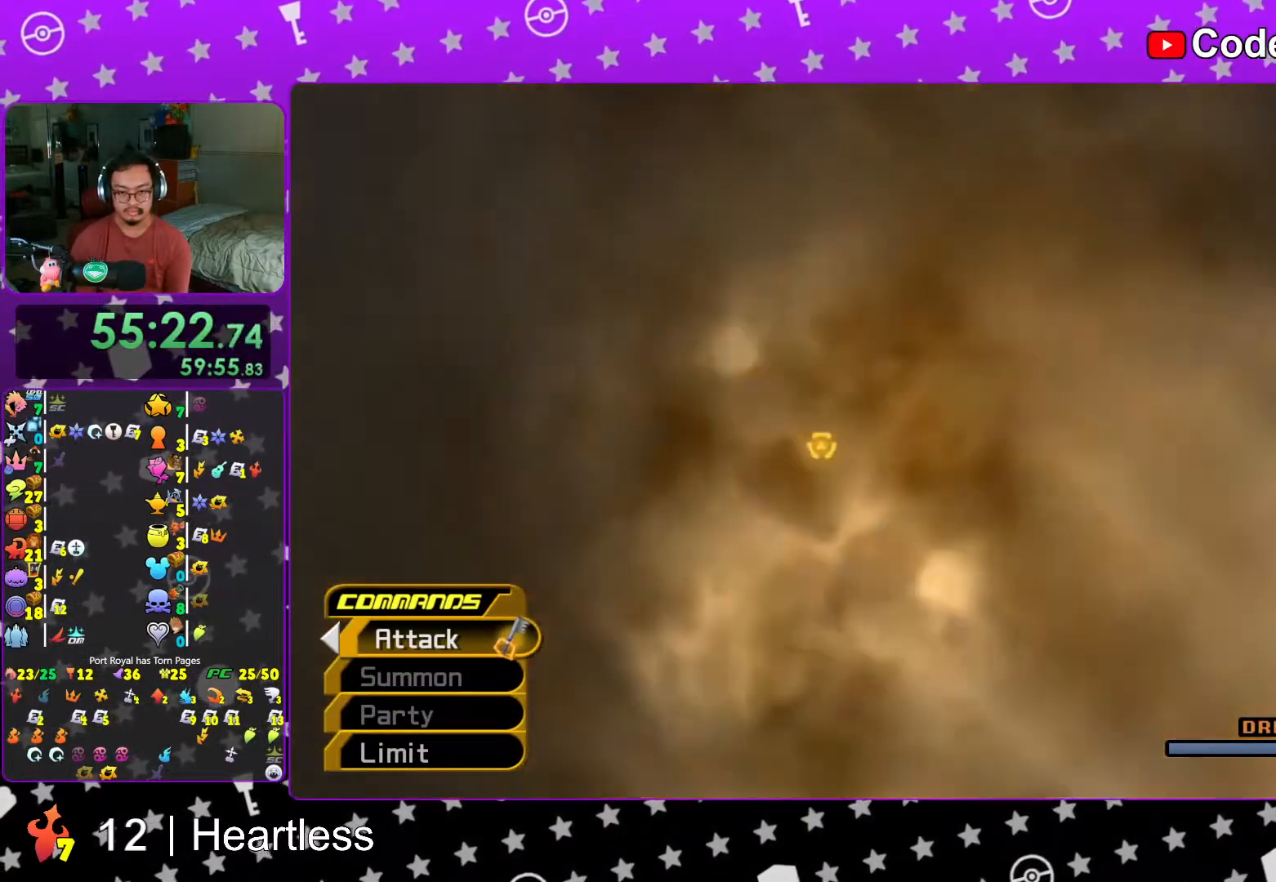
{"buttons": ["L1"], "left_stick": "left", "right_stick": "left", "events": [[17, "A", "up"], [67, "left_stick", "left"], [217, "right_stick", "left"], [467, "L1", "down"]]}
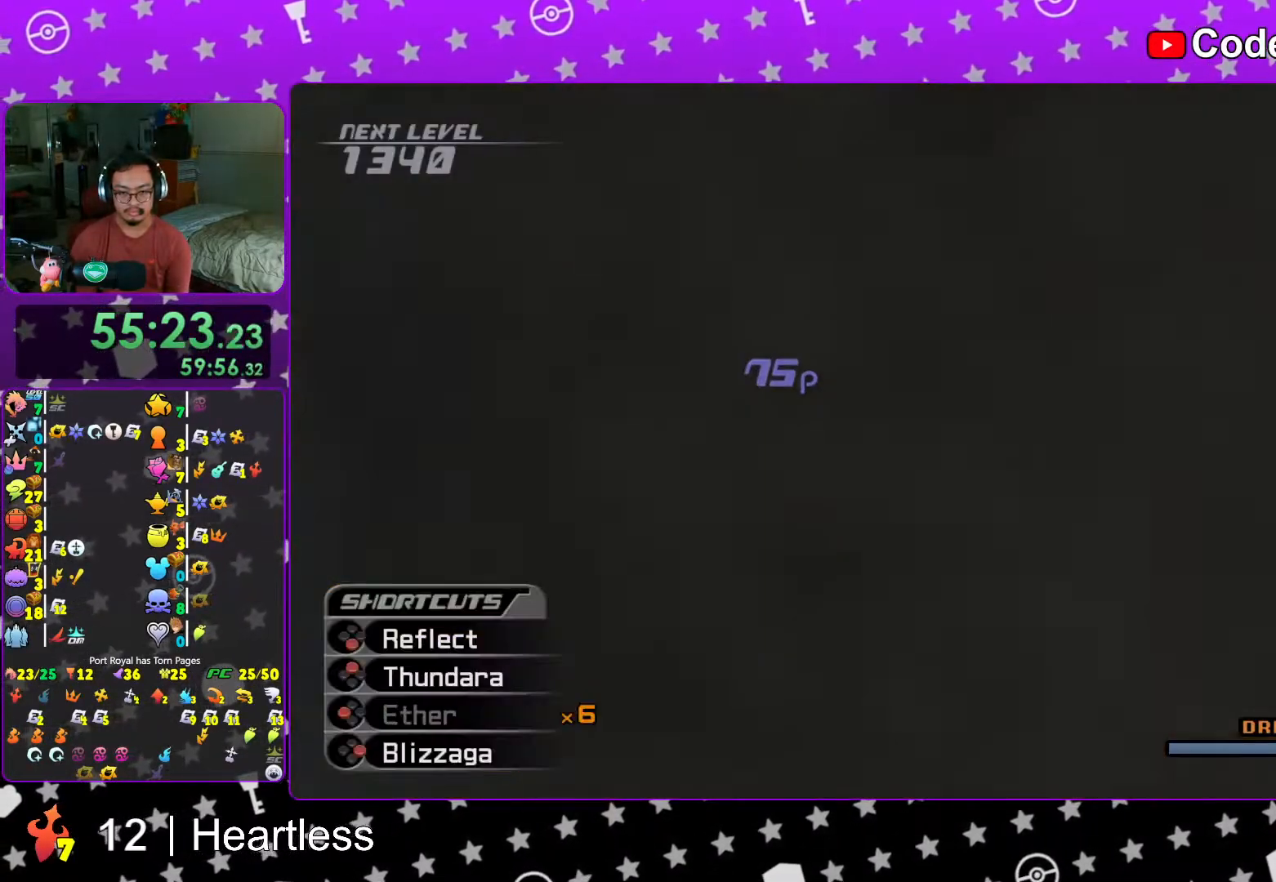
{"buttons": [], "left_stick": "up-left", "right_stick": "center", "events": [[17, "right_stick", "center"], [67, "L1", "up"], [167, "right_stick", "left"], [217, "L1", "down"], [233, "right_stick", "center"], [283, "L1", "up"], [367, "left_stick", "up-left"]]}
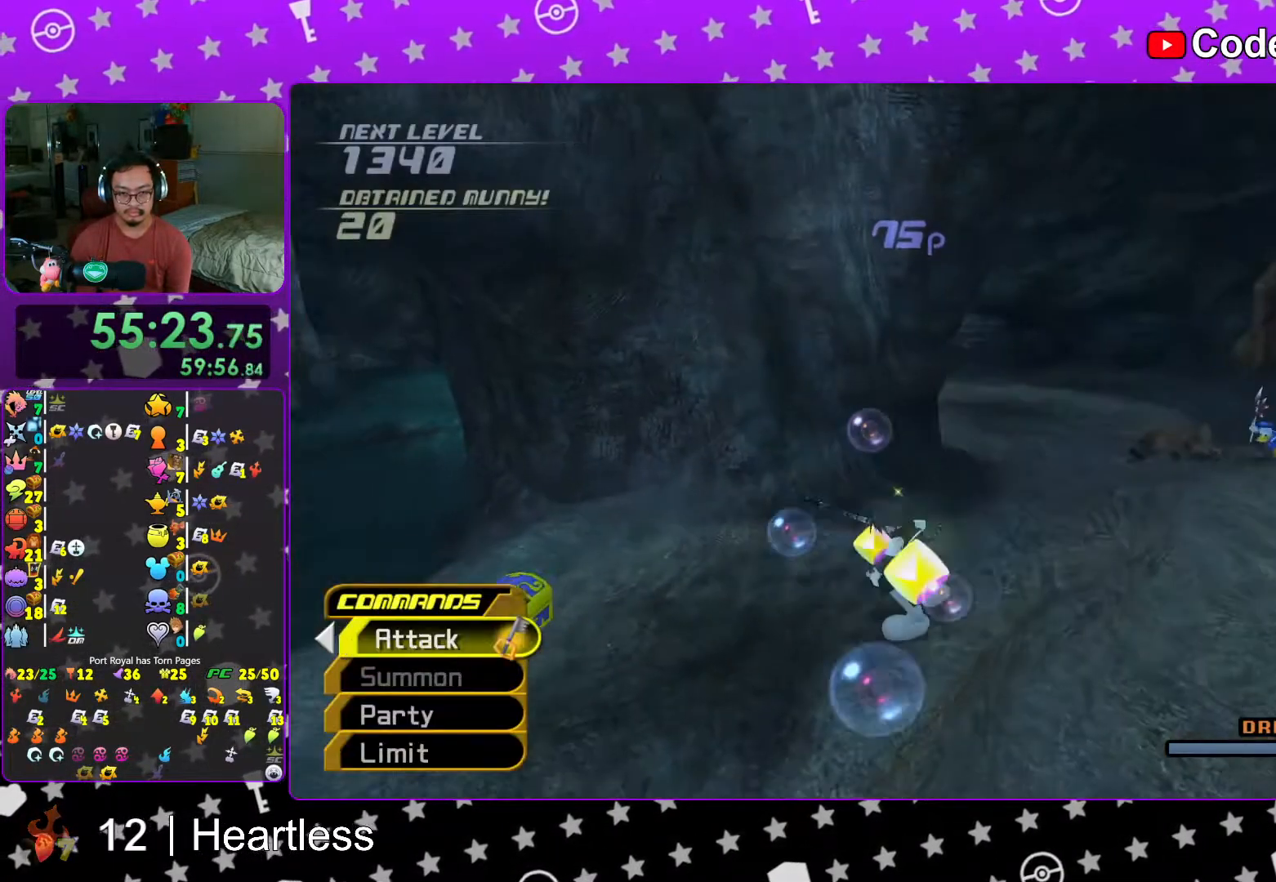
{"buttons": [], "left_stick": "left", "right_stick": "right", "events": [[117, "left_stick", "left"], [217, "left_stick", "down-left"], [267, "right_stick", "right"], [433, "left_stick", "left"]]}
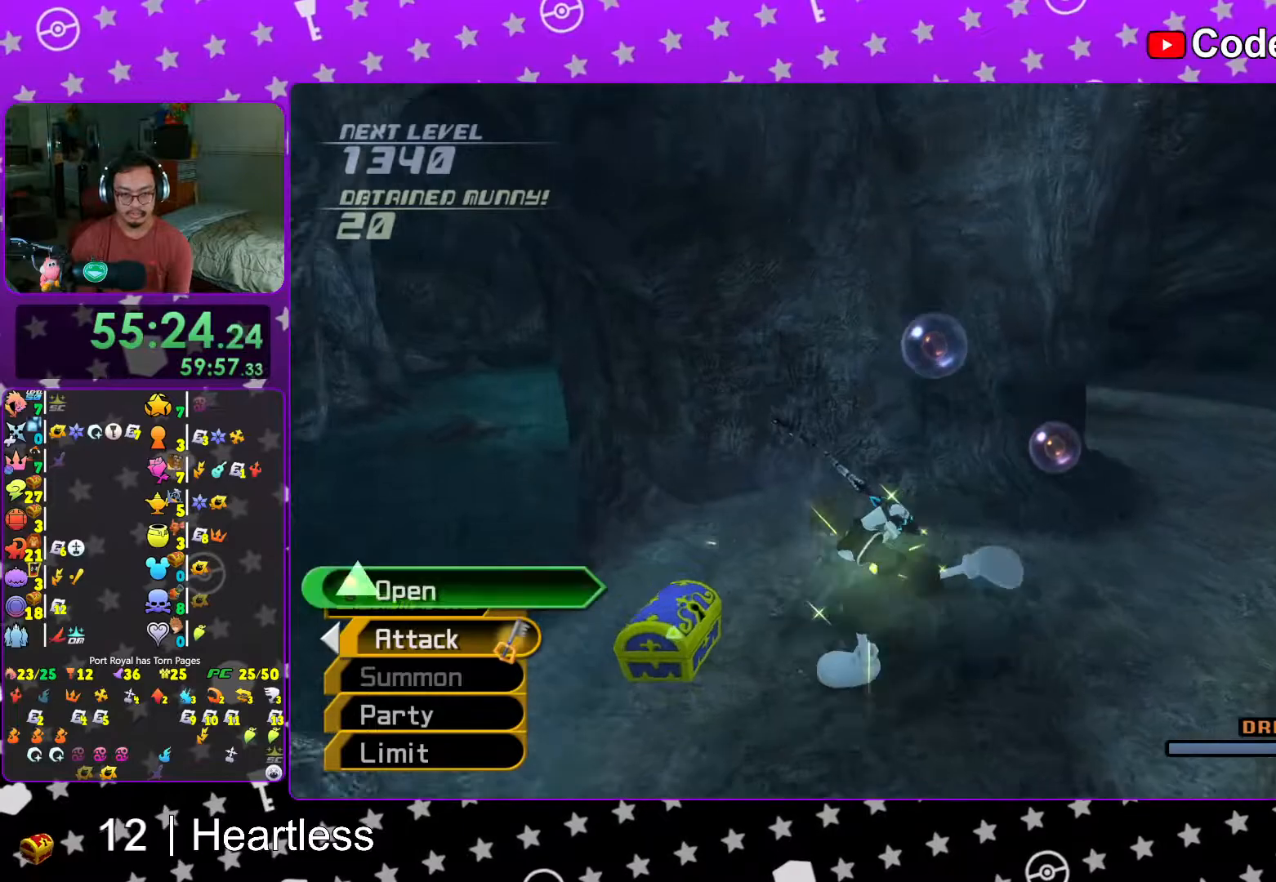
{"buttons": ["L1"], "left_stick": "right", "right_stick": "center", "events": [[17, "X", "down"], [83, "X", "up"], [167, "X", "down"], [167, "left_stick", "right"], [283, "X", "up"], [367, "X", "down"], [417, "L1", "down"], [467, "X", "up"], [467, "right_stick", "center"]]}
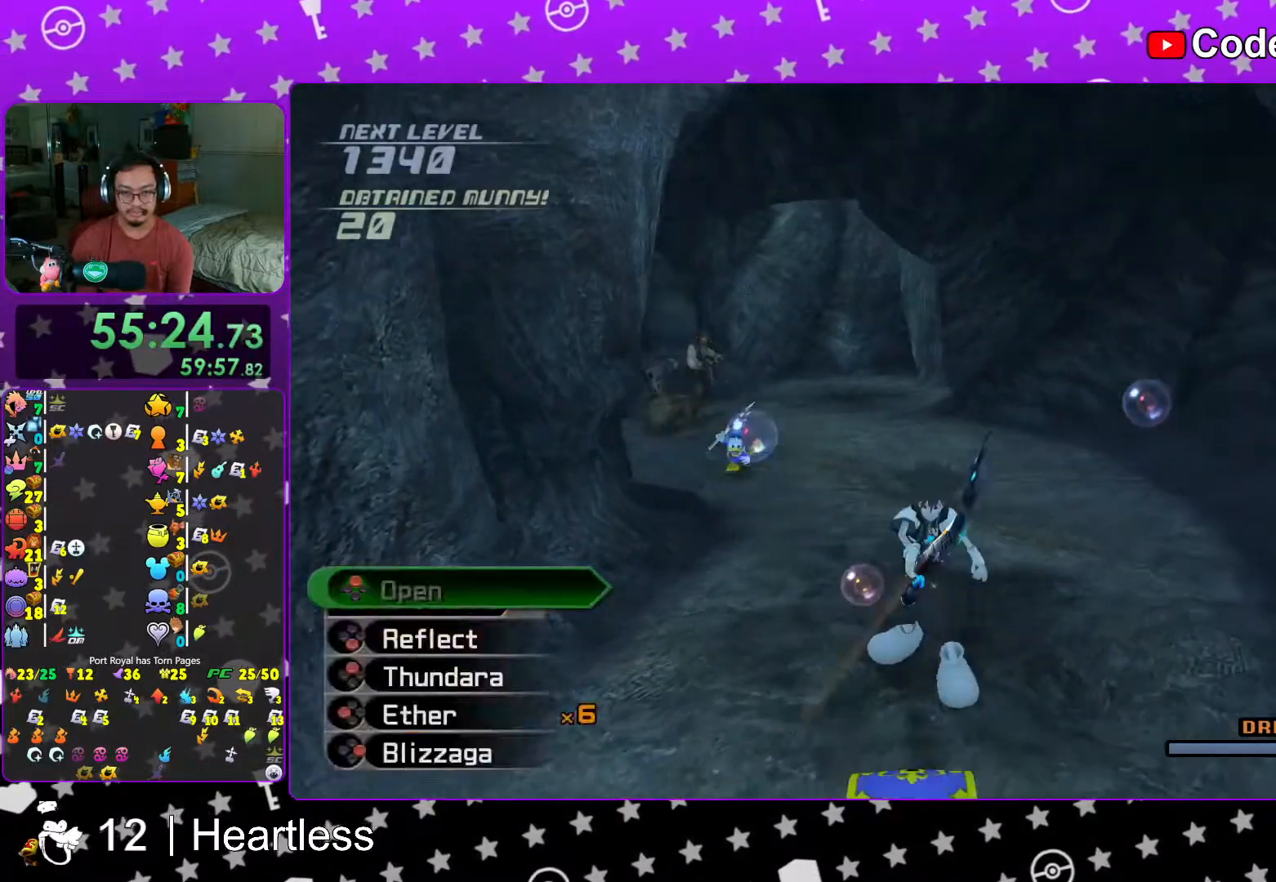
{"buttons": [], "left_stick": "up", "right_stick": "center", "events": [[17, "L1", "up"], [17, "left_stick", "center"], [67, "X", "down"], [167, "L1", "down"], [167, "X", "up"], [217, "L1", "up"], [217, "X", "down"], [217, "right_stick", "right"], [367, "X", "up"], [433, "right_stick", "center"], [483, "left_stick", "up"]]}
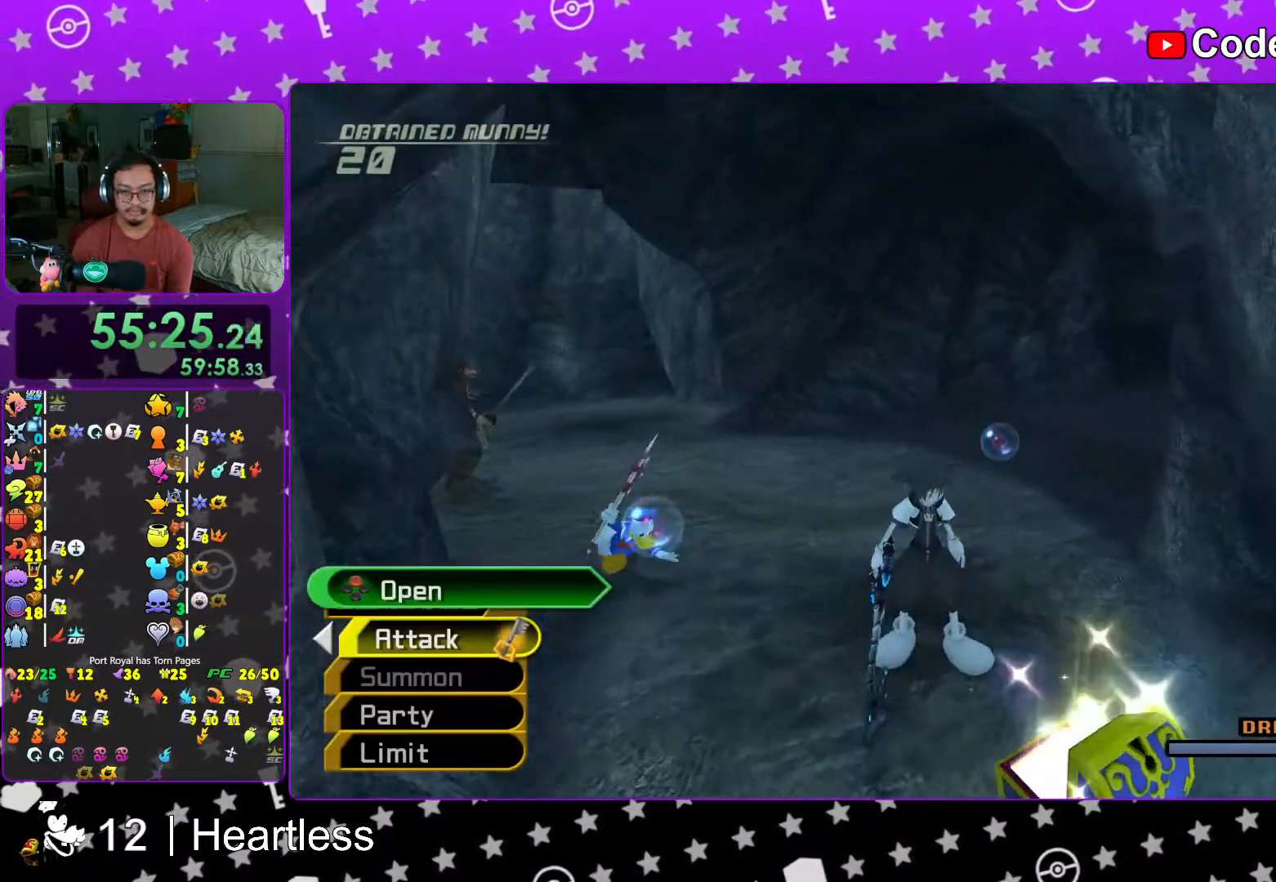
{"buttons": ["Y"], "left_stick": "up", "right_stick": "right", "events": [[67, "B", "down"], [167, "B", "up"], [217, "B", "down"], [333, "B", "up"], [333, "Y", "down"], [467, "right_stick", "right"]]}
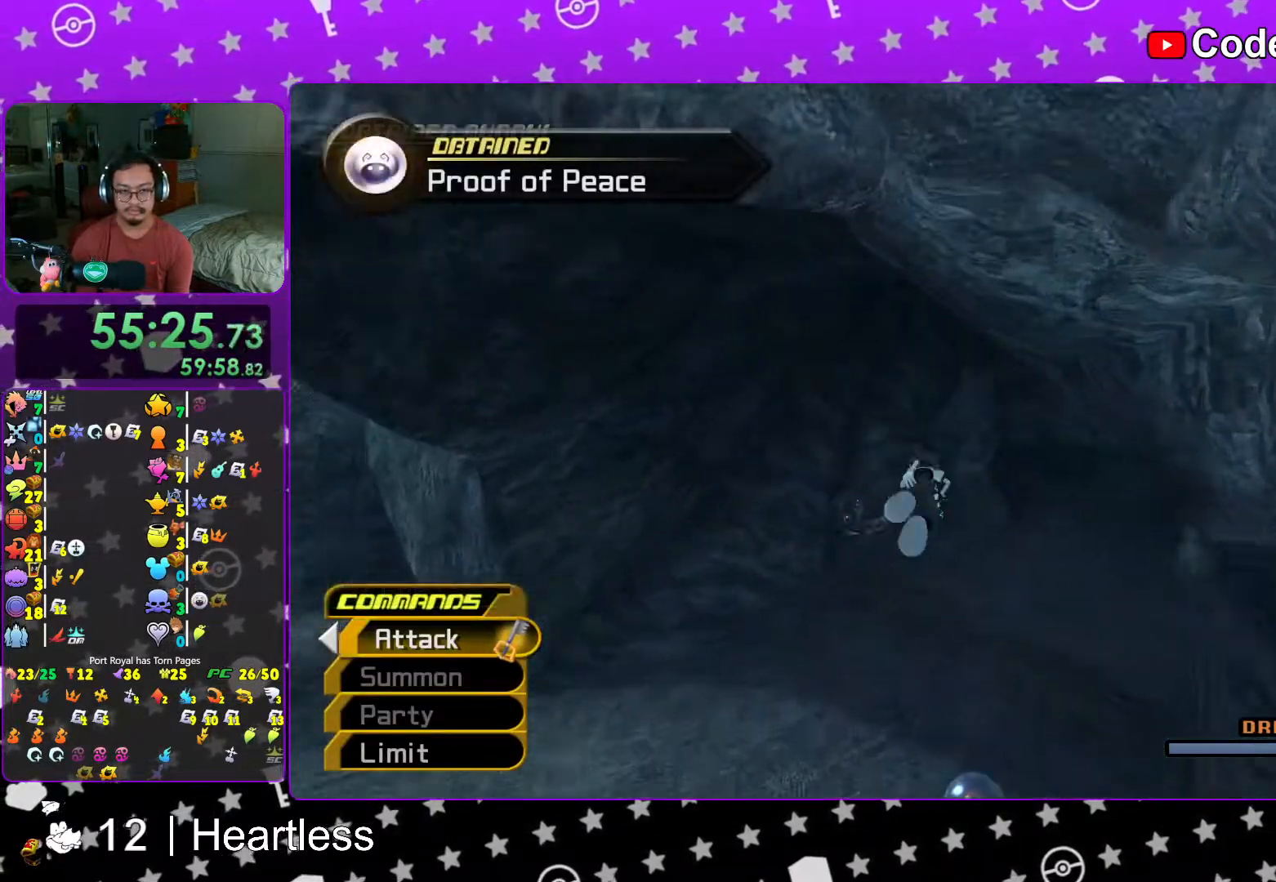
{"buttons": ["Y"], "left_stick": "left", "right_stick": "up-left", "events": [[67, "right_stick", "center"], [117, "left_stick", "left"], [167, "Y", "up"], [167, "left_stick", "down-left"], [167, "right_stick", "left"], [267, "Y", "down"], [267, "right_stick", "up-left"], [333, "left_stick", "left"]]}